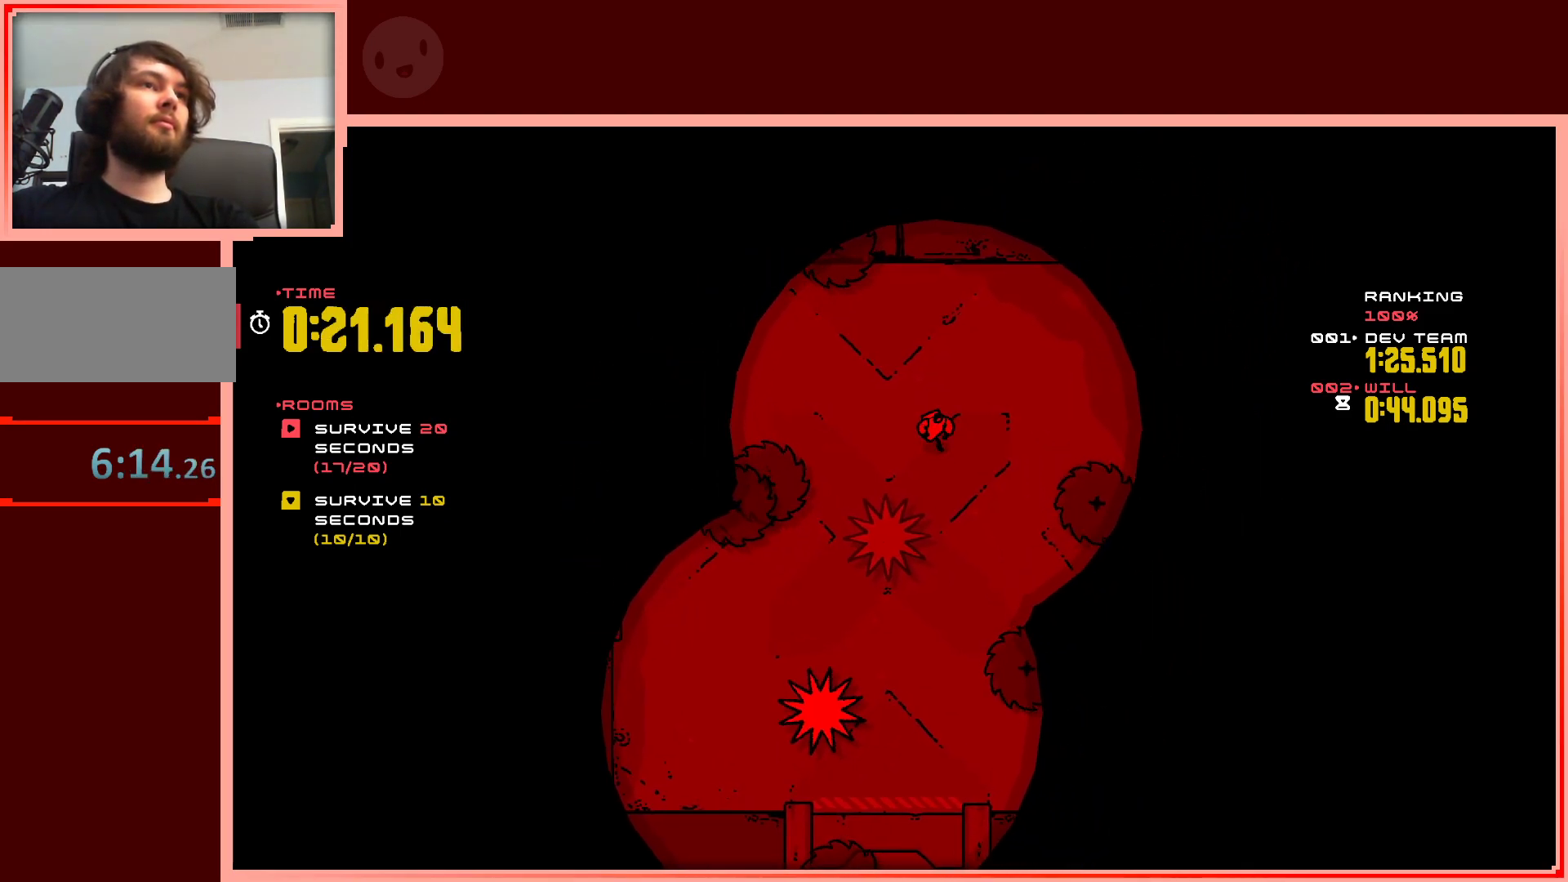
Gameplay with keyboard; each line is a JSON object with the keys held at the frame after it. "events" lists presses ("down") and releases ("up") of "down", "left", "right", "shift", "up" and "z" between this image and that frame as [ms after this image, input, new state], when the widget could be followed in between. No other keys are recorded. Mouse input is not recorded.
{"keys": ["right"], "events": [[83, "down", "up"], [133, "right", "up"], [367, "right", "down"], [417, "up", "down"], [500, "up", "up"]]}
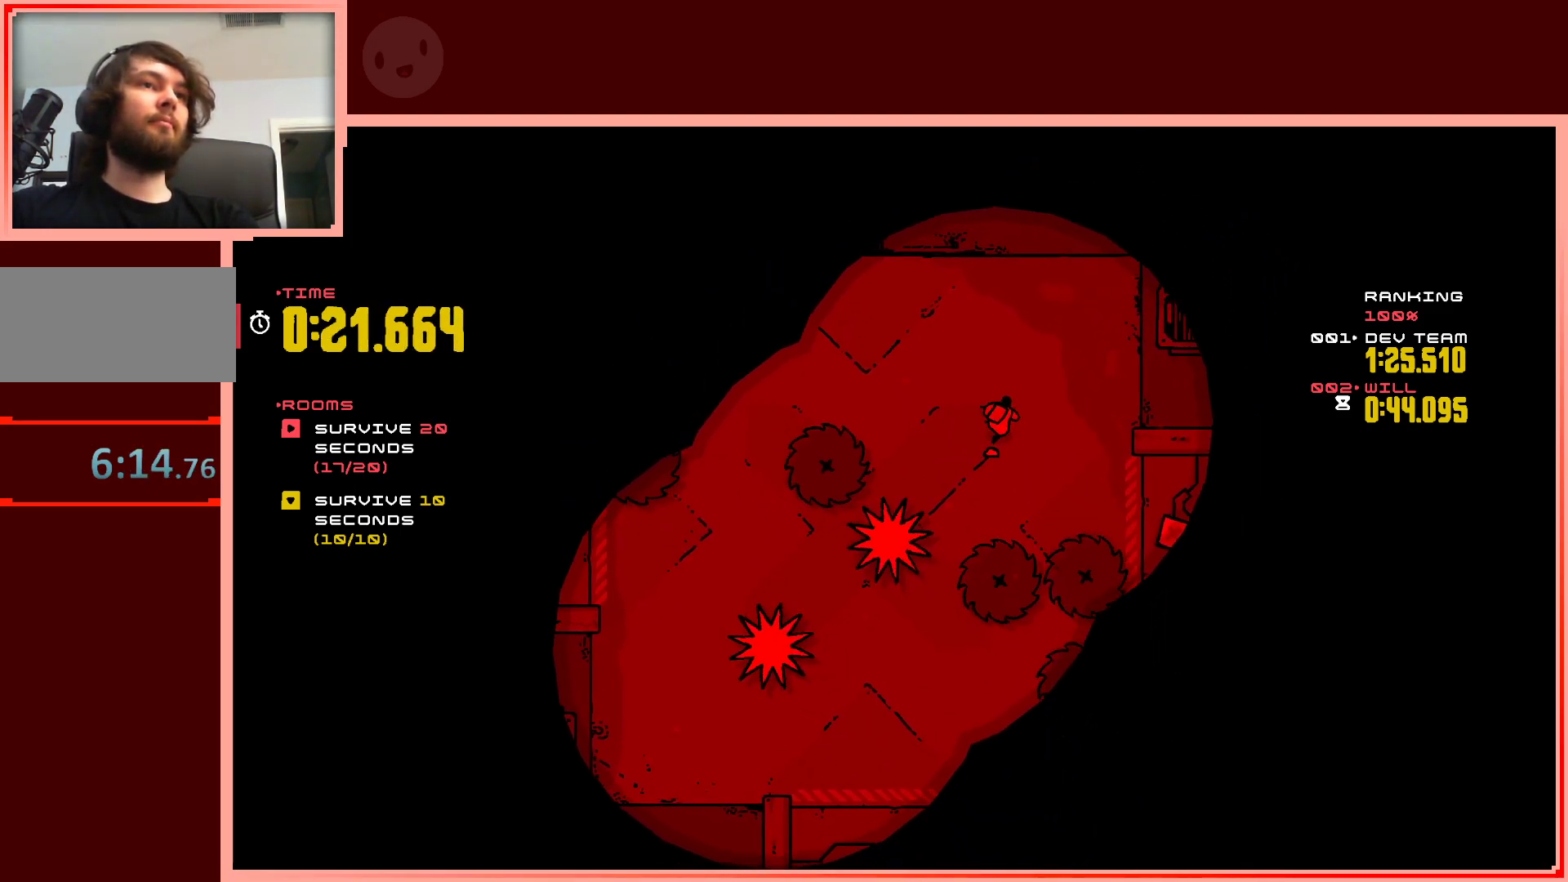
{"keys": [], "events": [[50, "right", "up"], [233, "right", "down"], [283, "up", "down"], [467, "right", "up"], [467, "up", "up"]]}
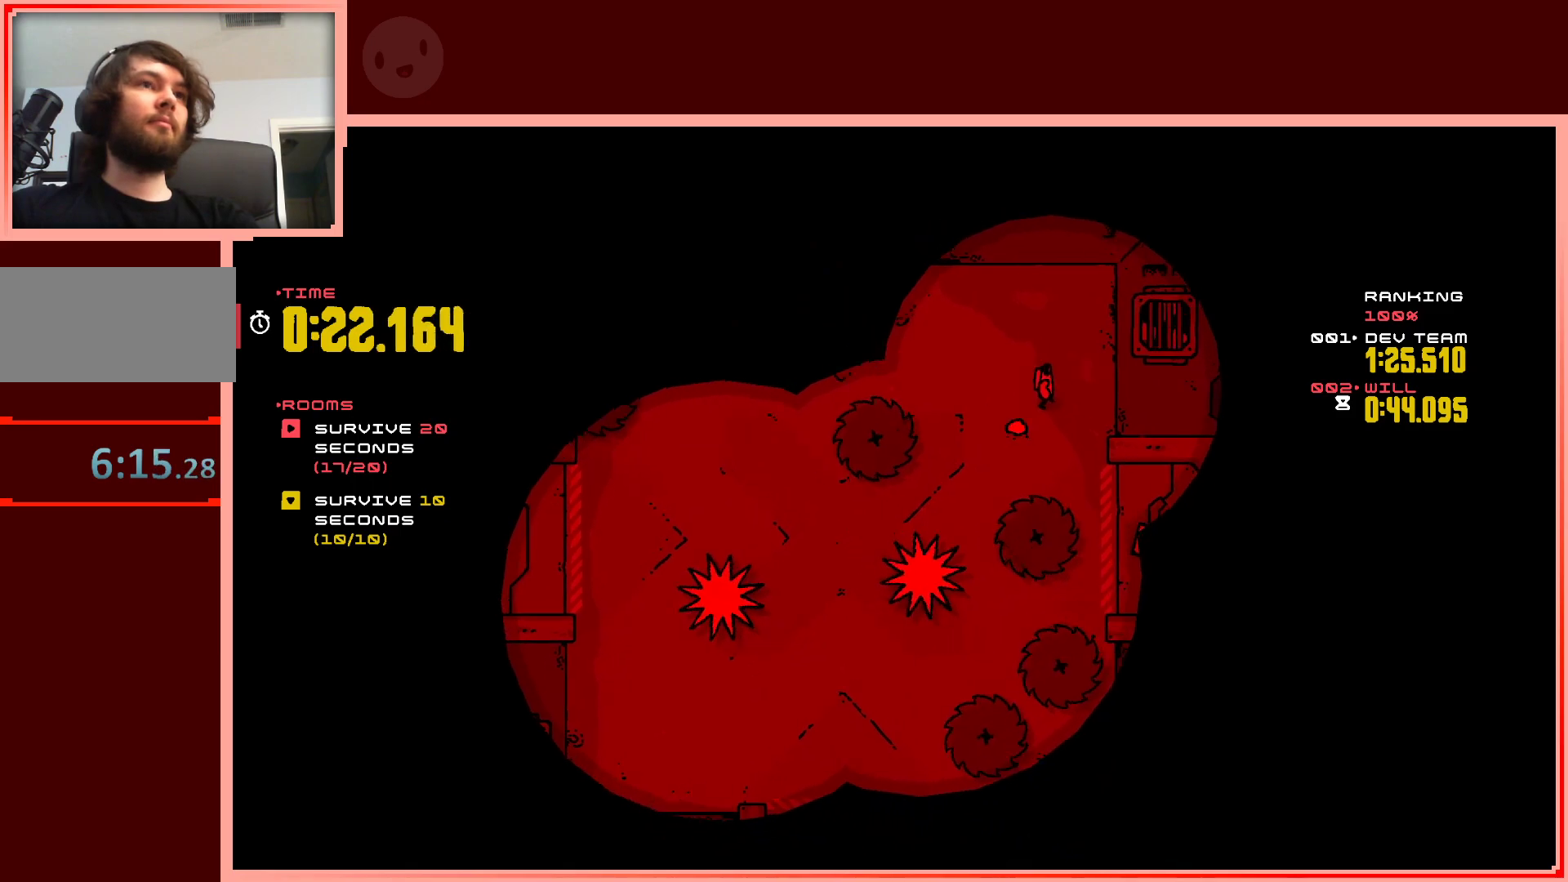
{"keys": ["down", "left"], "events": [[117, "right", "down"], [150, "right", "up"], [200, "down", "down"], [300, "left", "down"]]}
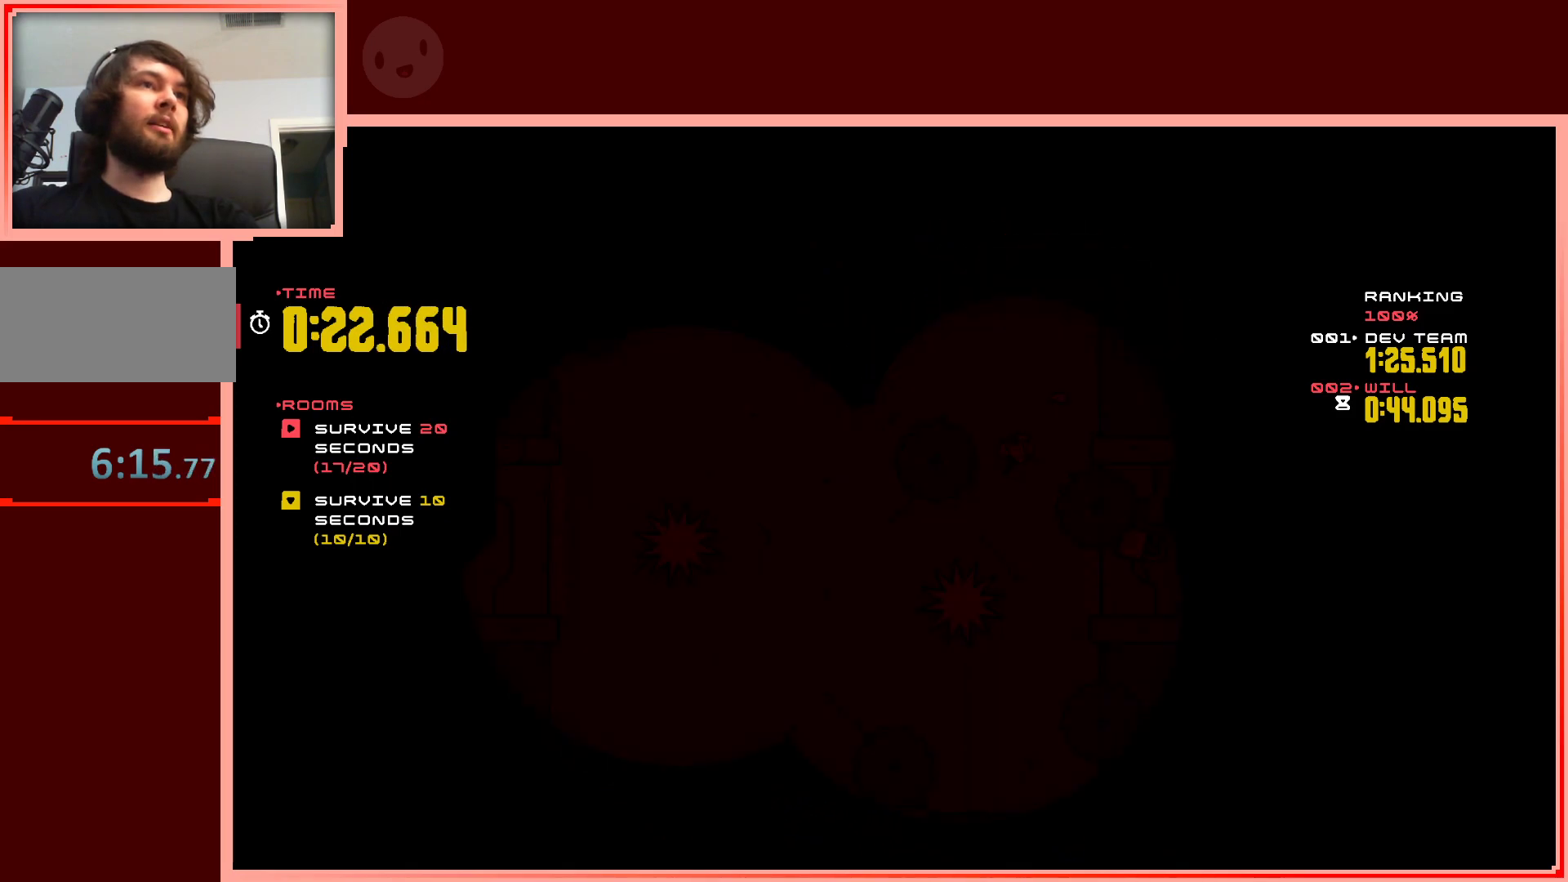
{"keys": [], "events": [[167, "left", "up"], [367, "down", "up"]]}
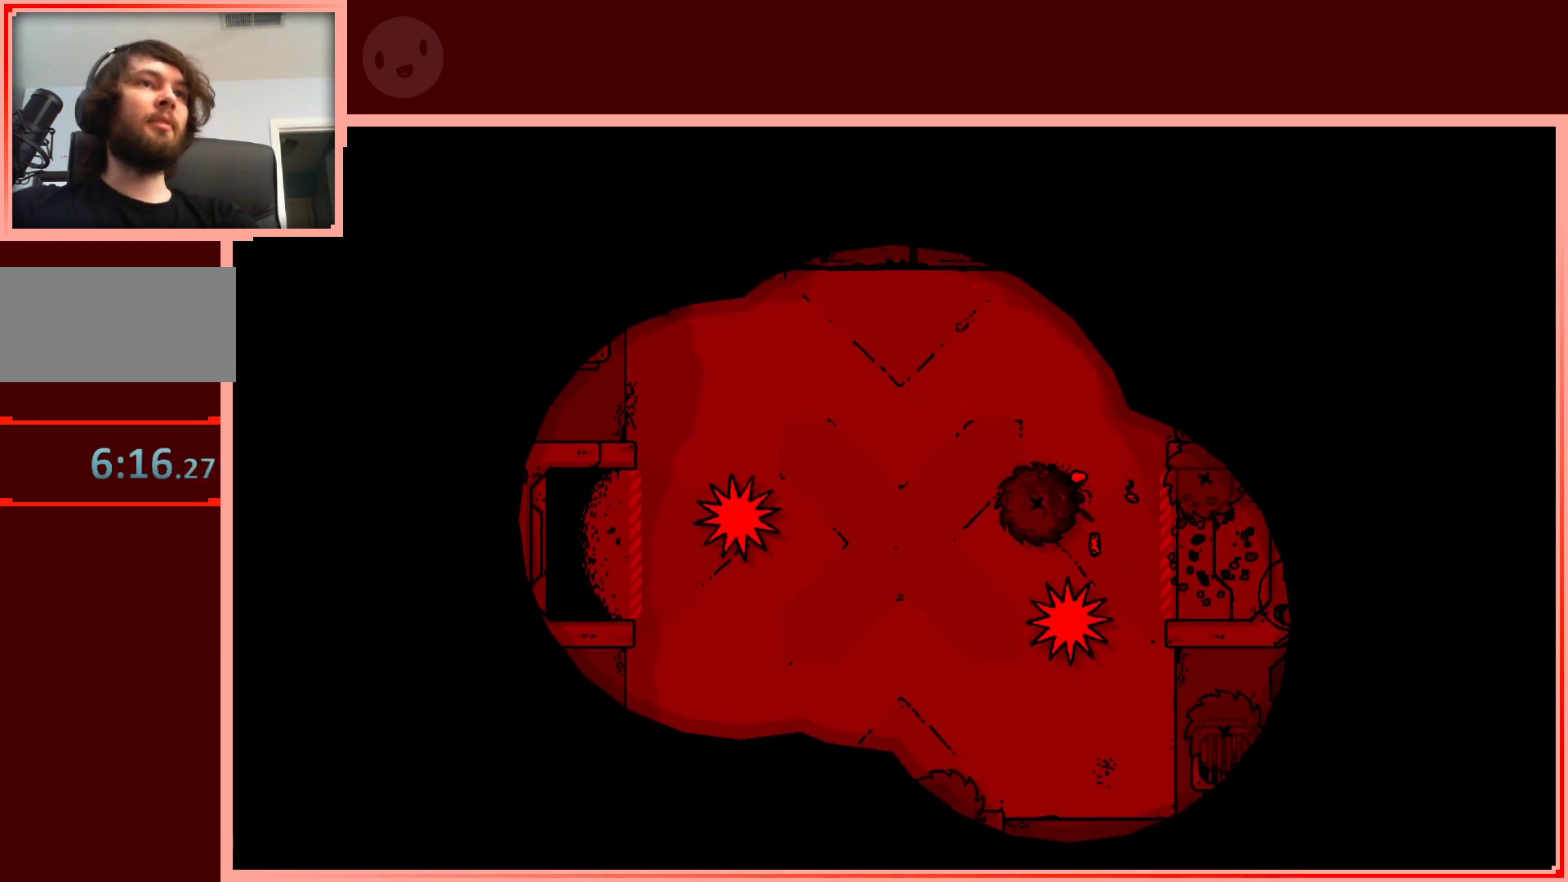
{"keys": [], "events": [[150, "right", "down"], [233, "right", "up"], [383, "right", "down"], [417, "right", "up"]]}
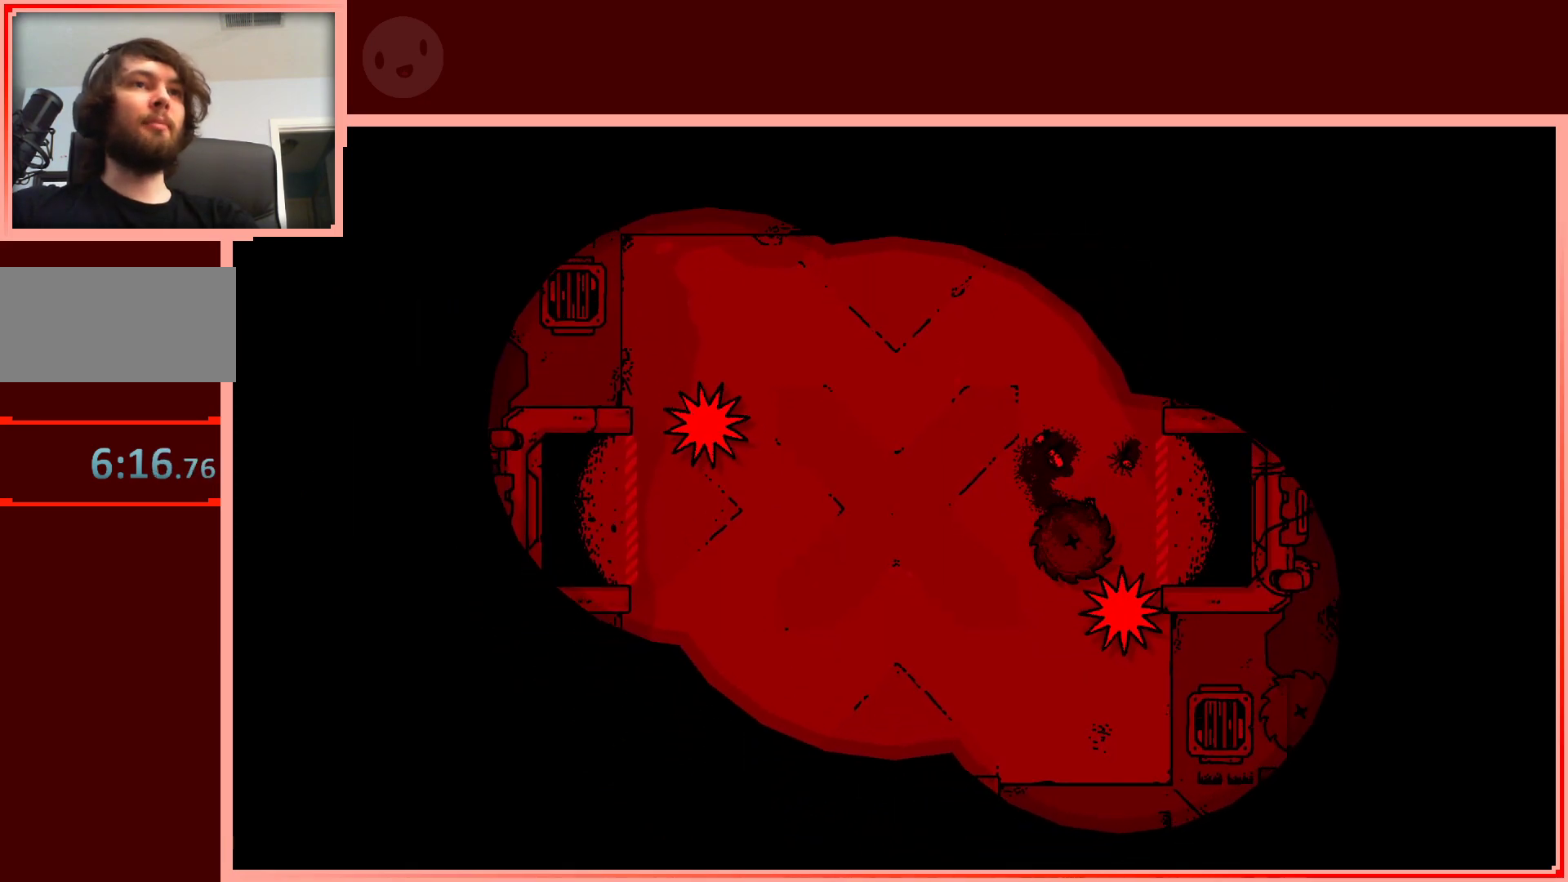
{"keys": [], "events": [[67, "right", "down"], [150, "right", "up"], [300, "right", "down"], [433, "right", "up"]]}
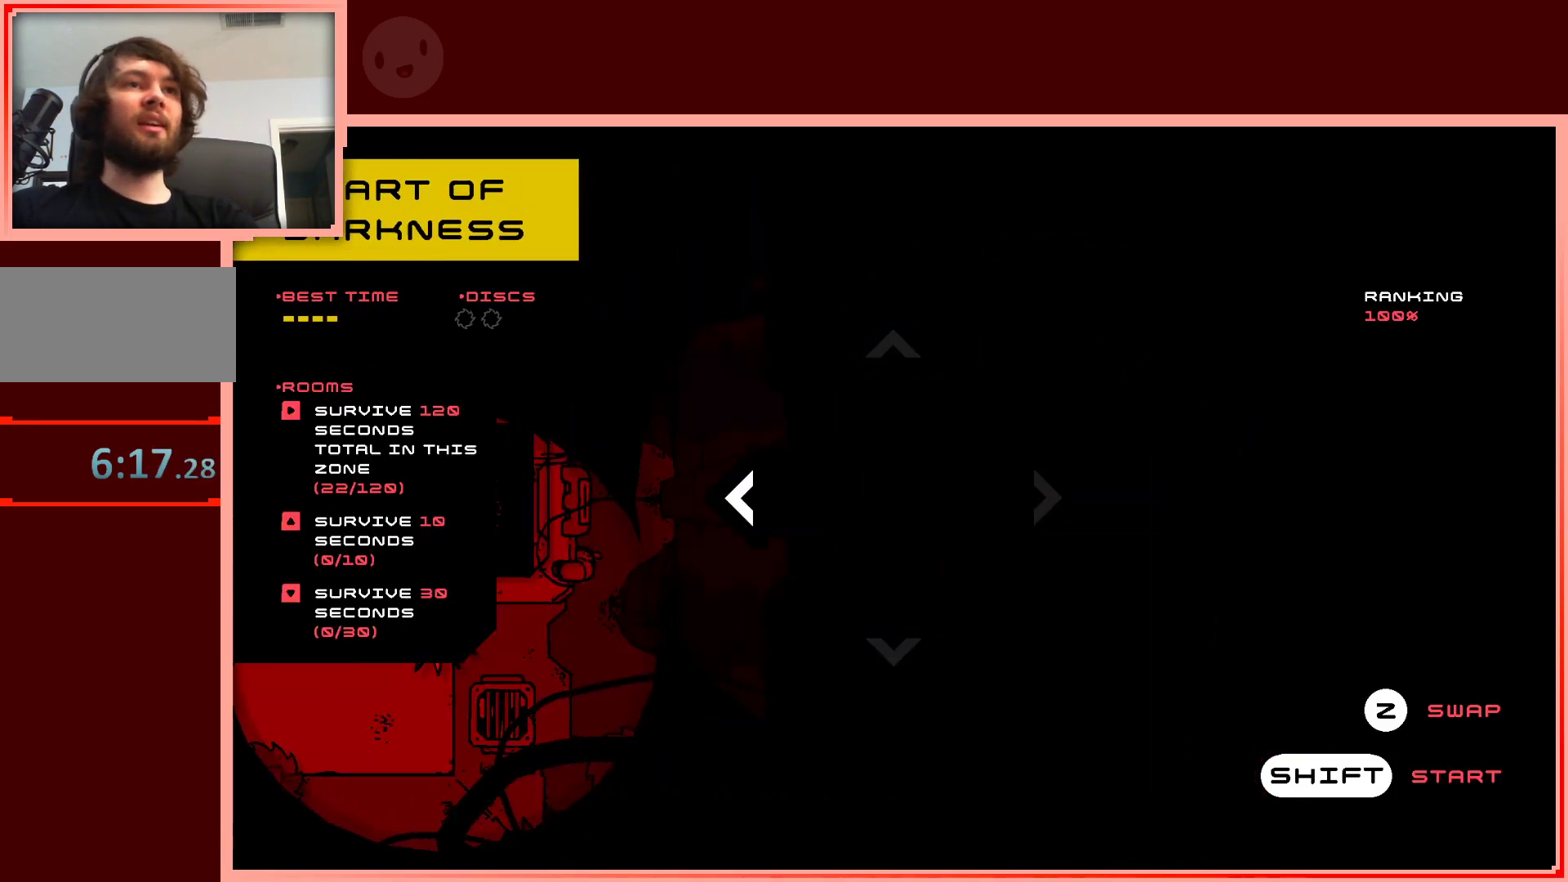
{"keys": [], "events": [[217, "shift", "down"], [317, "shift", "up"]]}
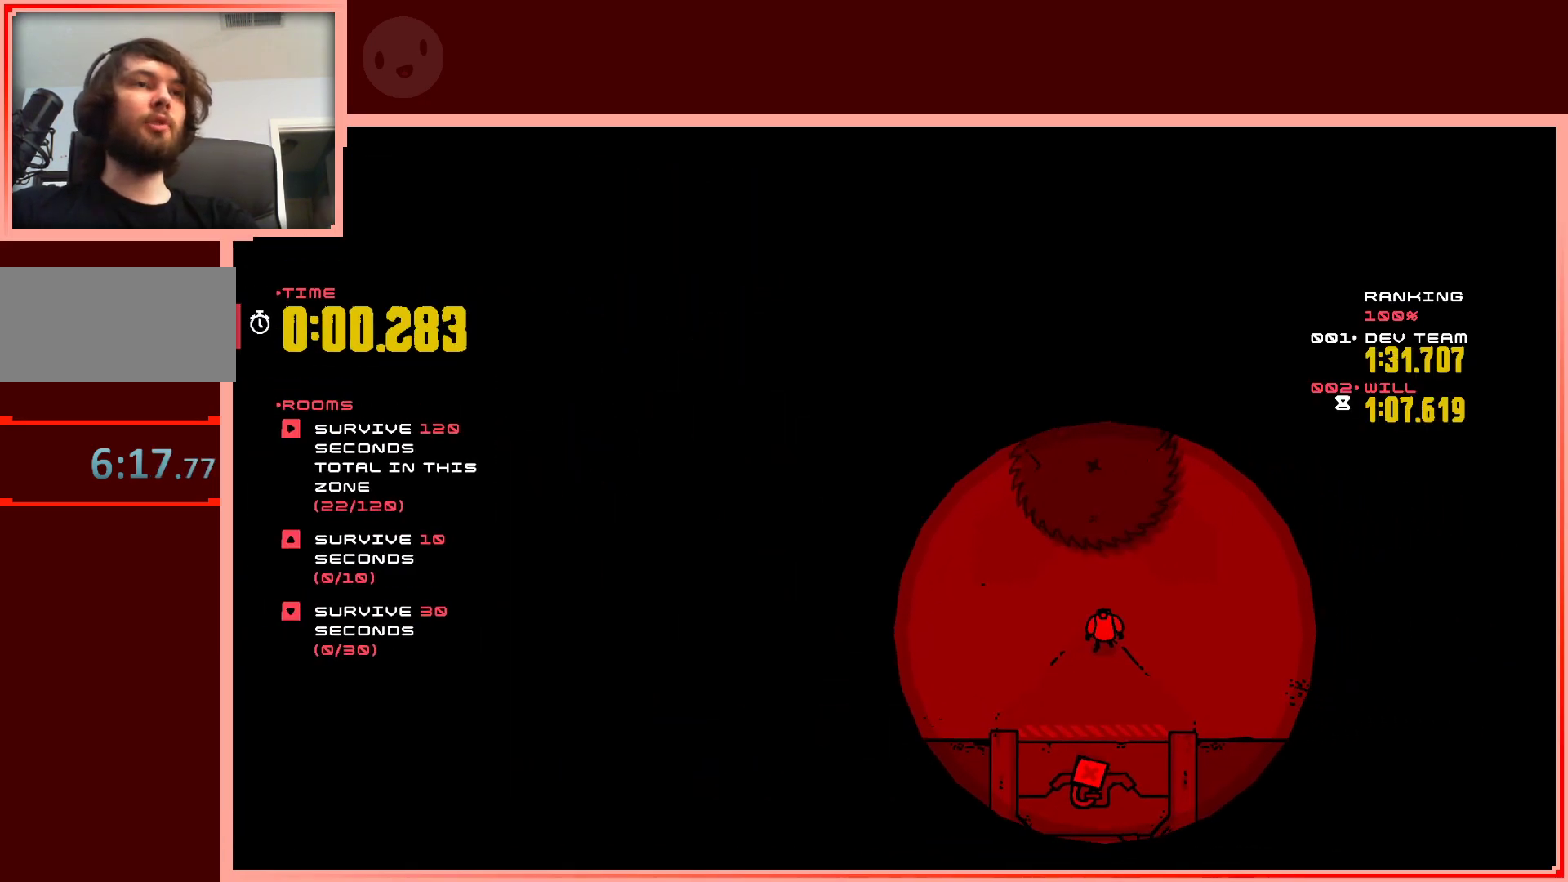
{"keys": [], "events": []}
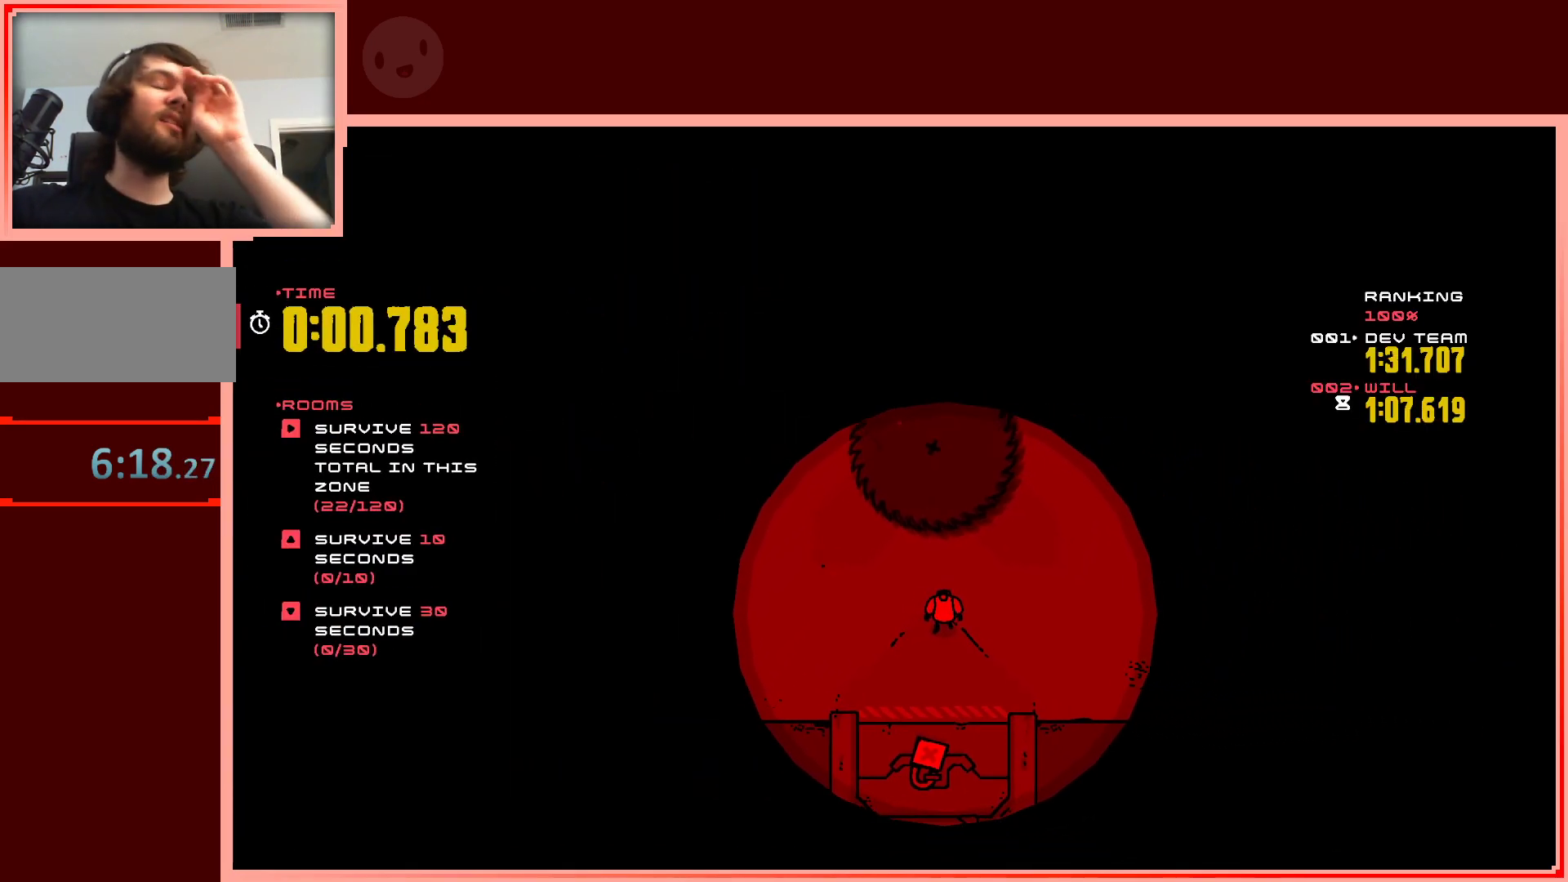
{"keys": [], "events": []}
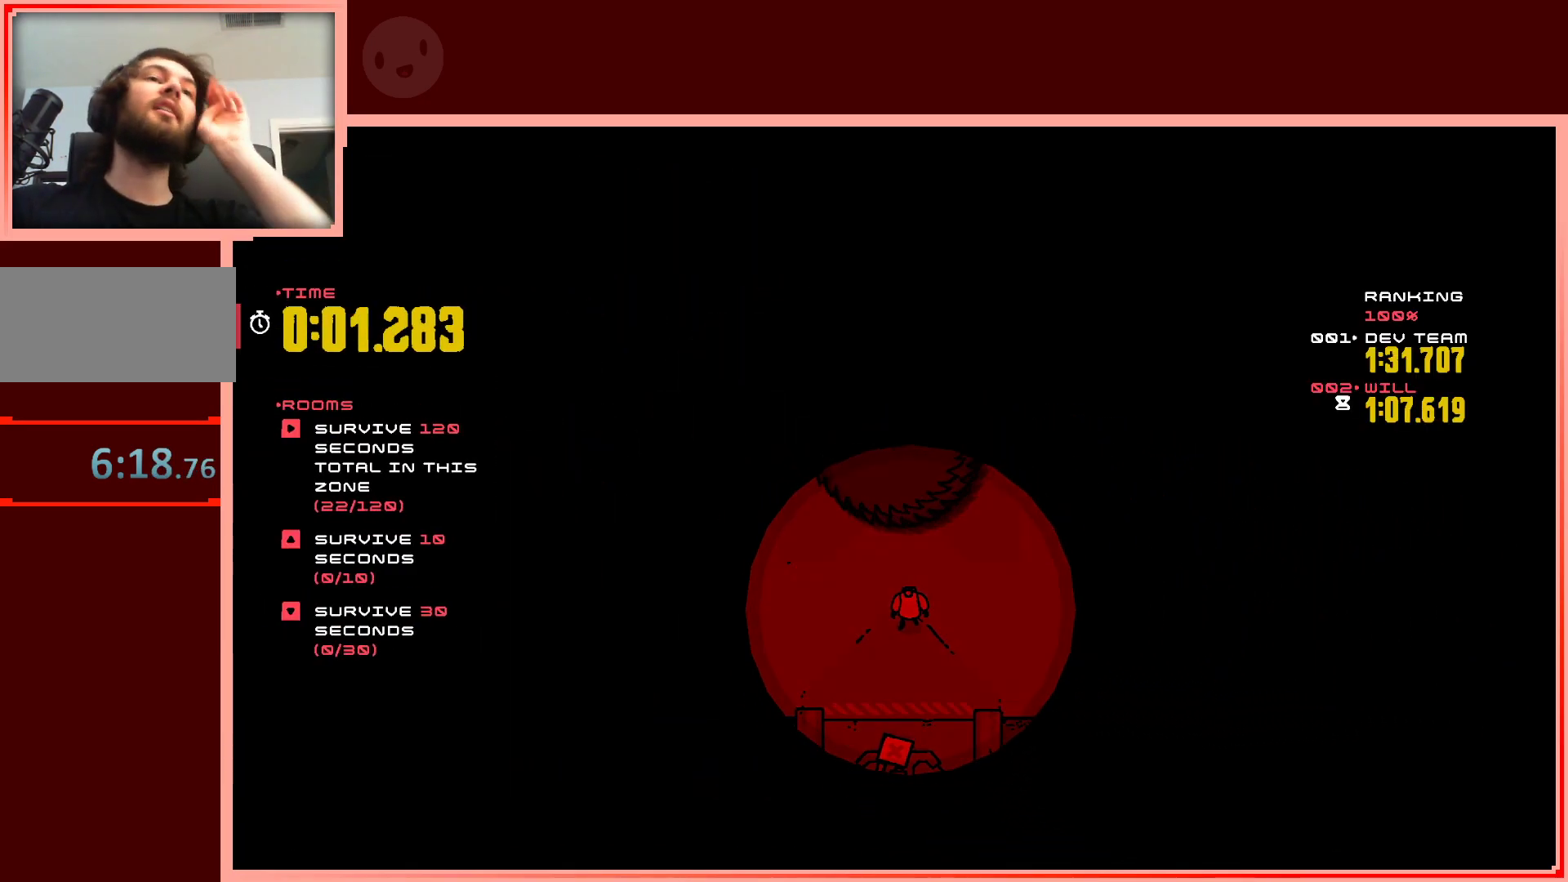
{"keys": [], "events": []}
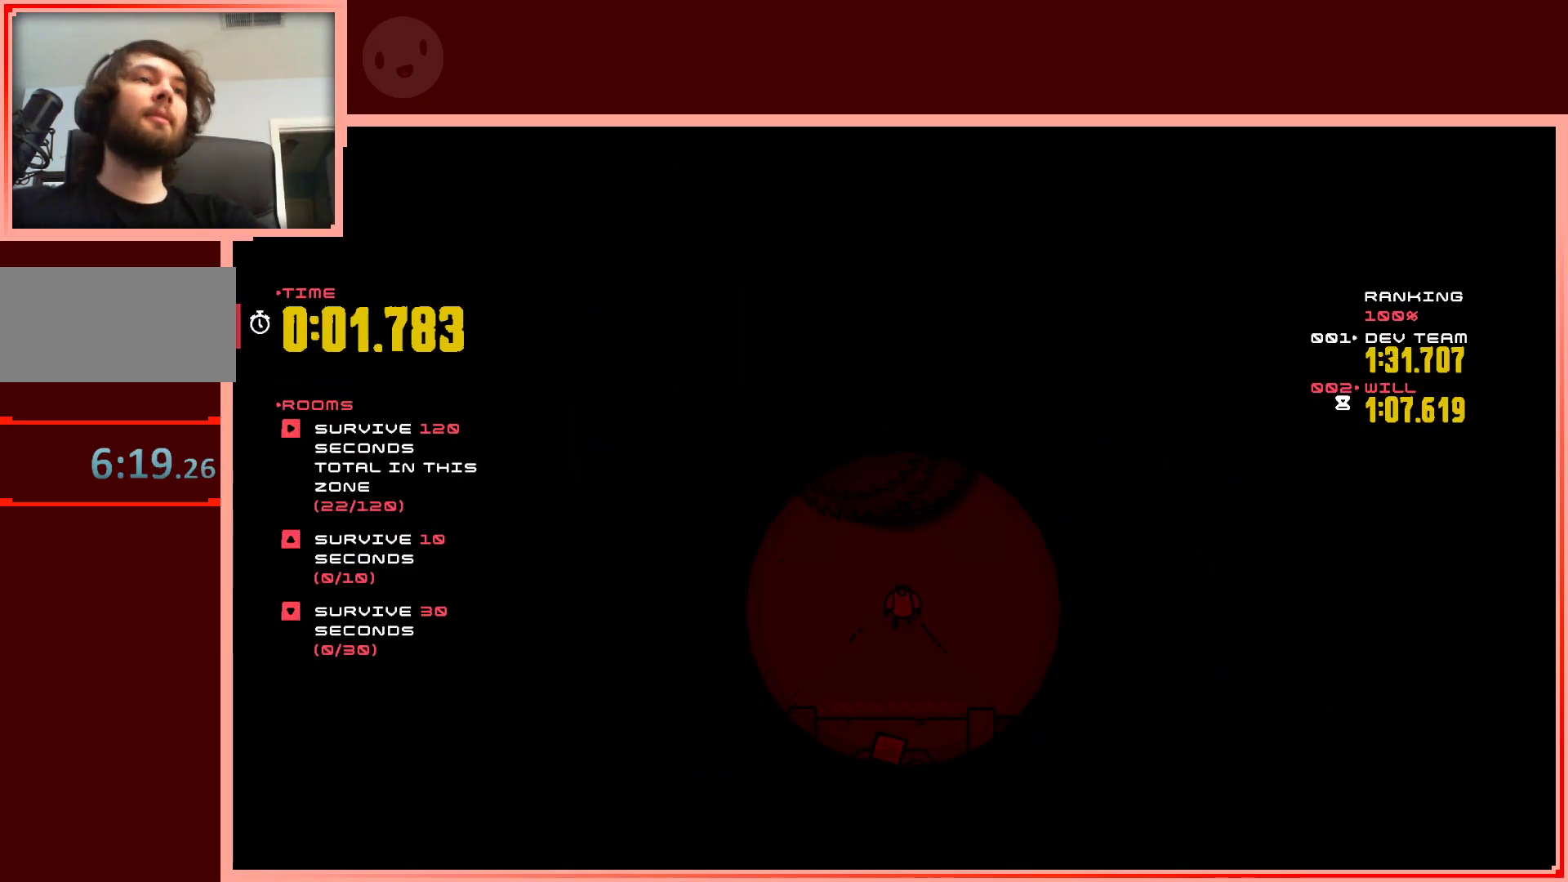
{"keys": [], "events": [[100, "right", "down"], [333, "right", "up"]]}
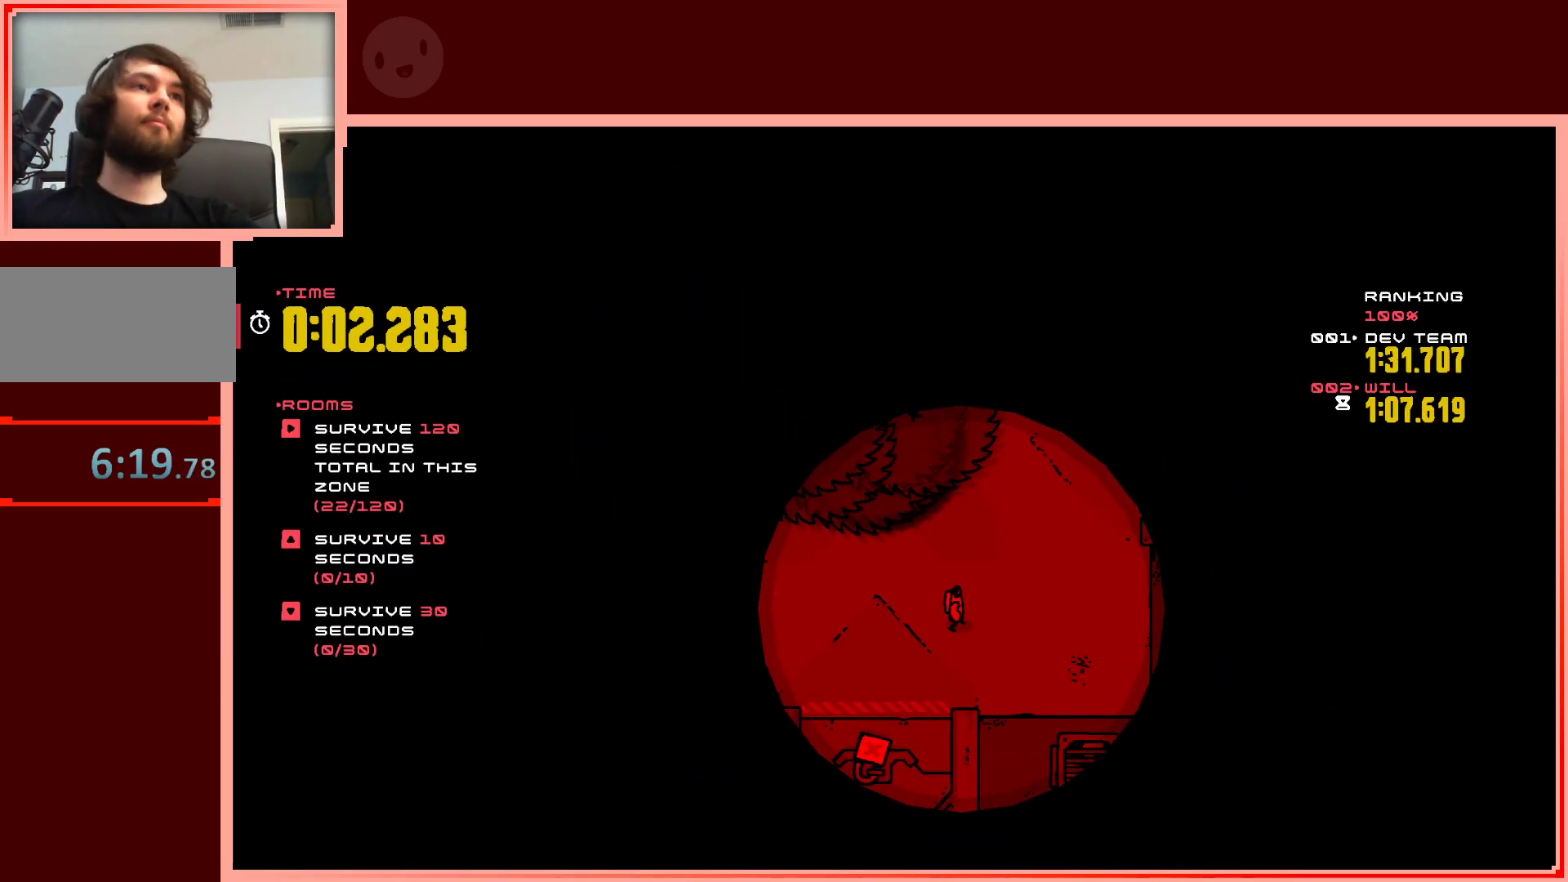
{"keys": [], "events": []}
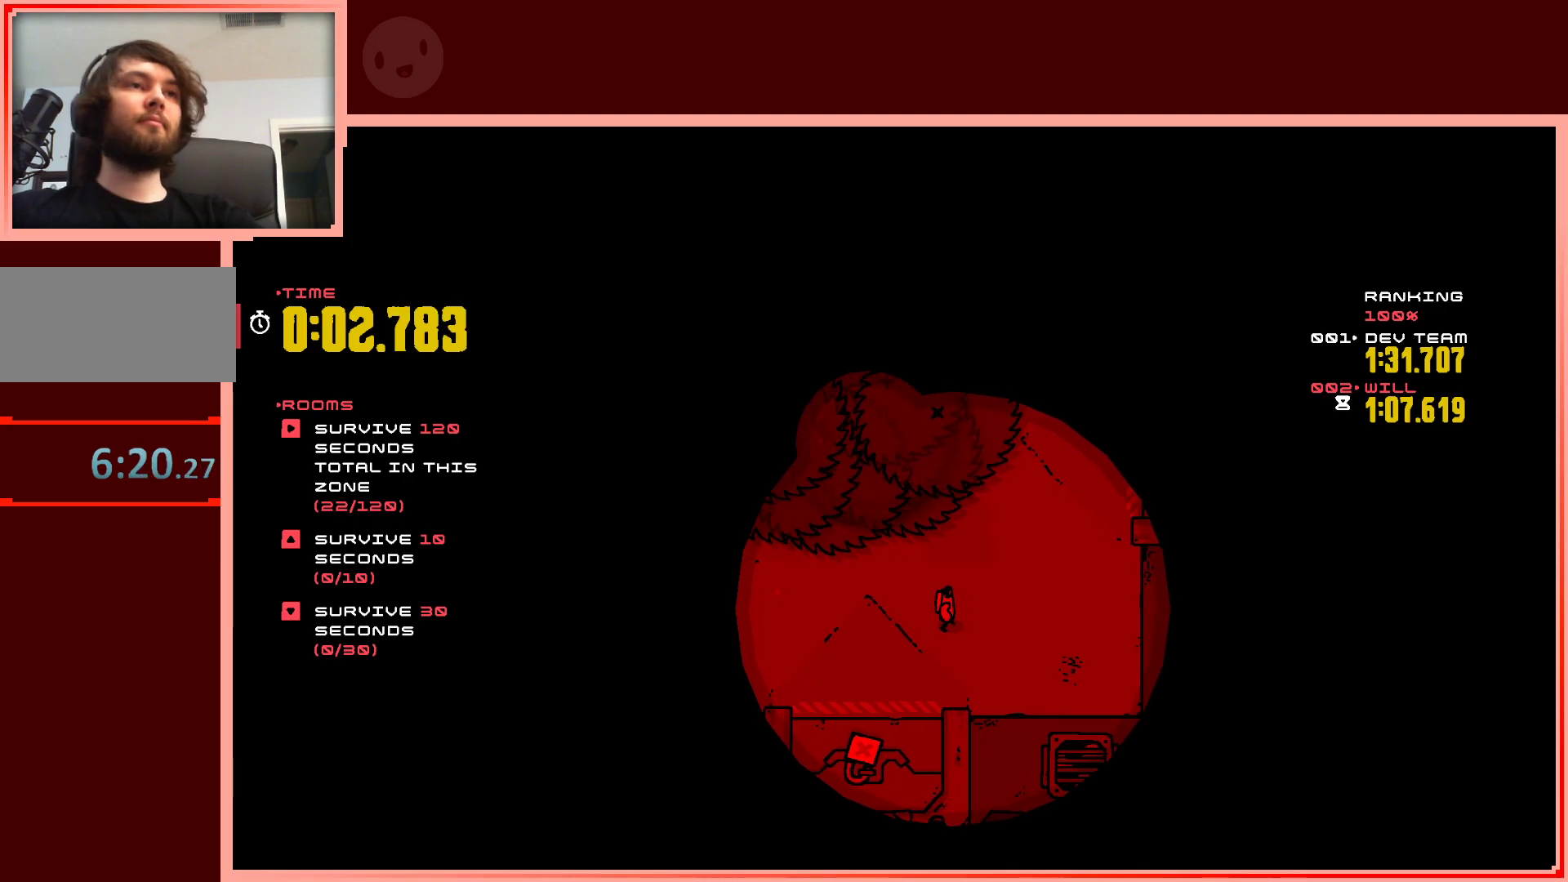
{"keys": ["down"], "events": [[167, "right", "down"], [217, "right", "up"], [400, "down", "down"]]}
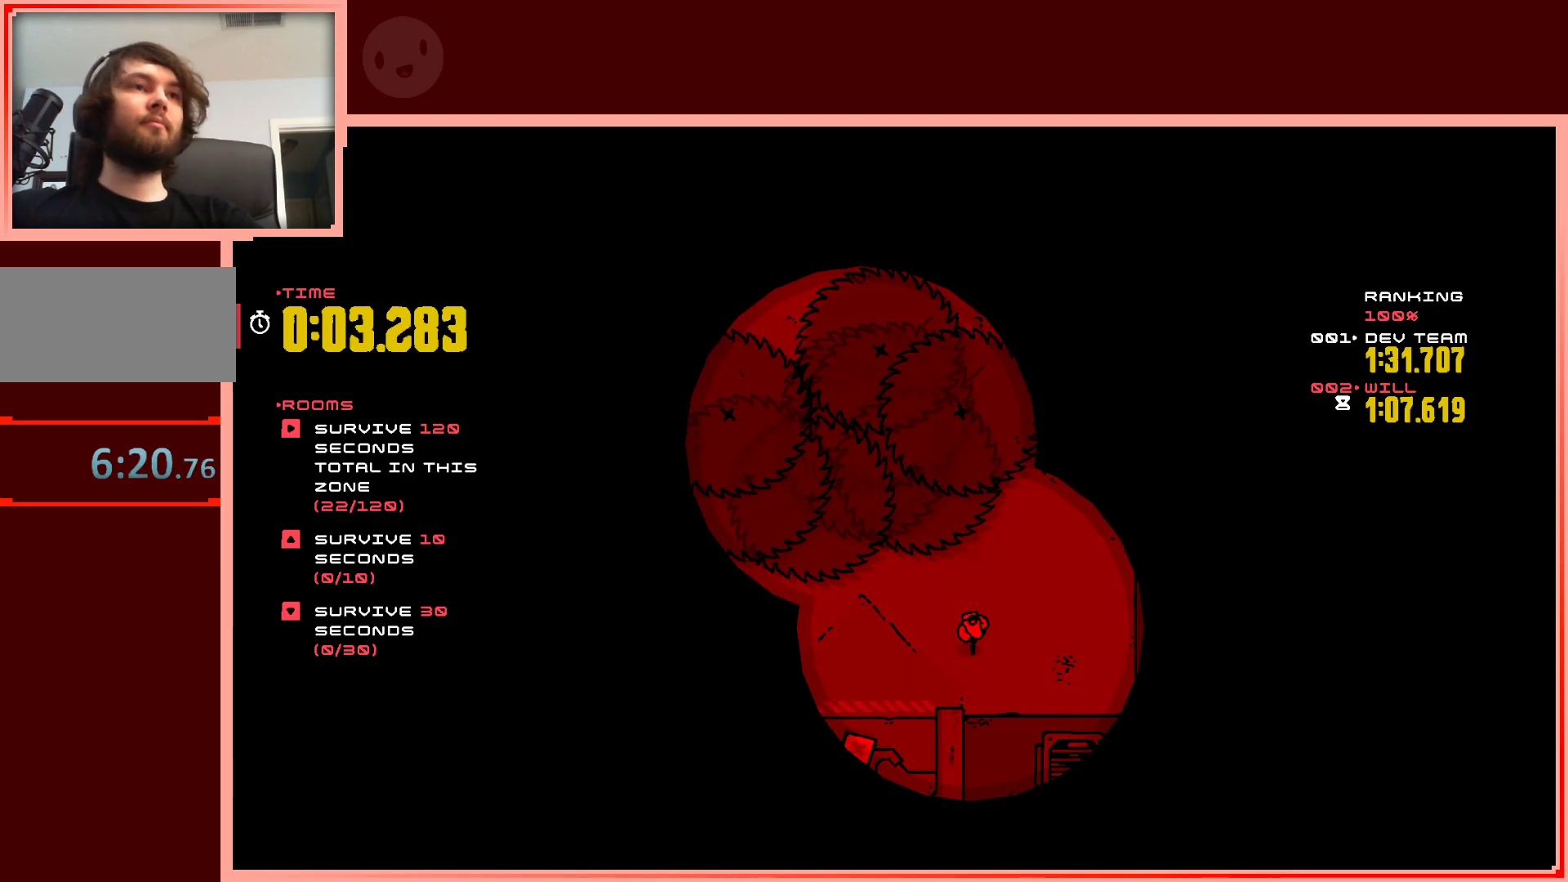
{"keys": ["right"], "events": [[100, "down", "up"], [467, "right", "down"]]}
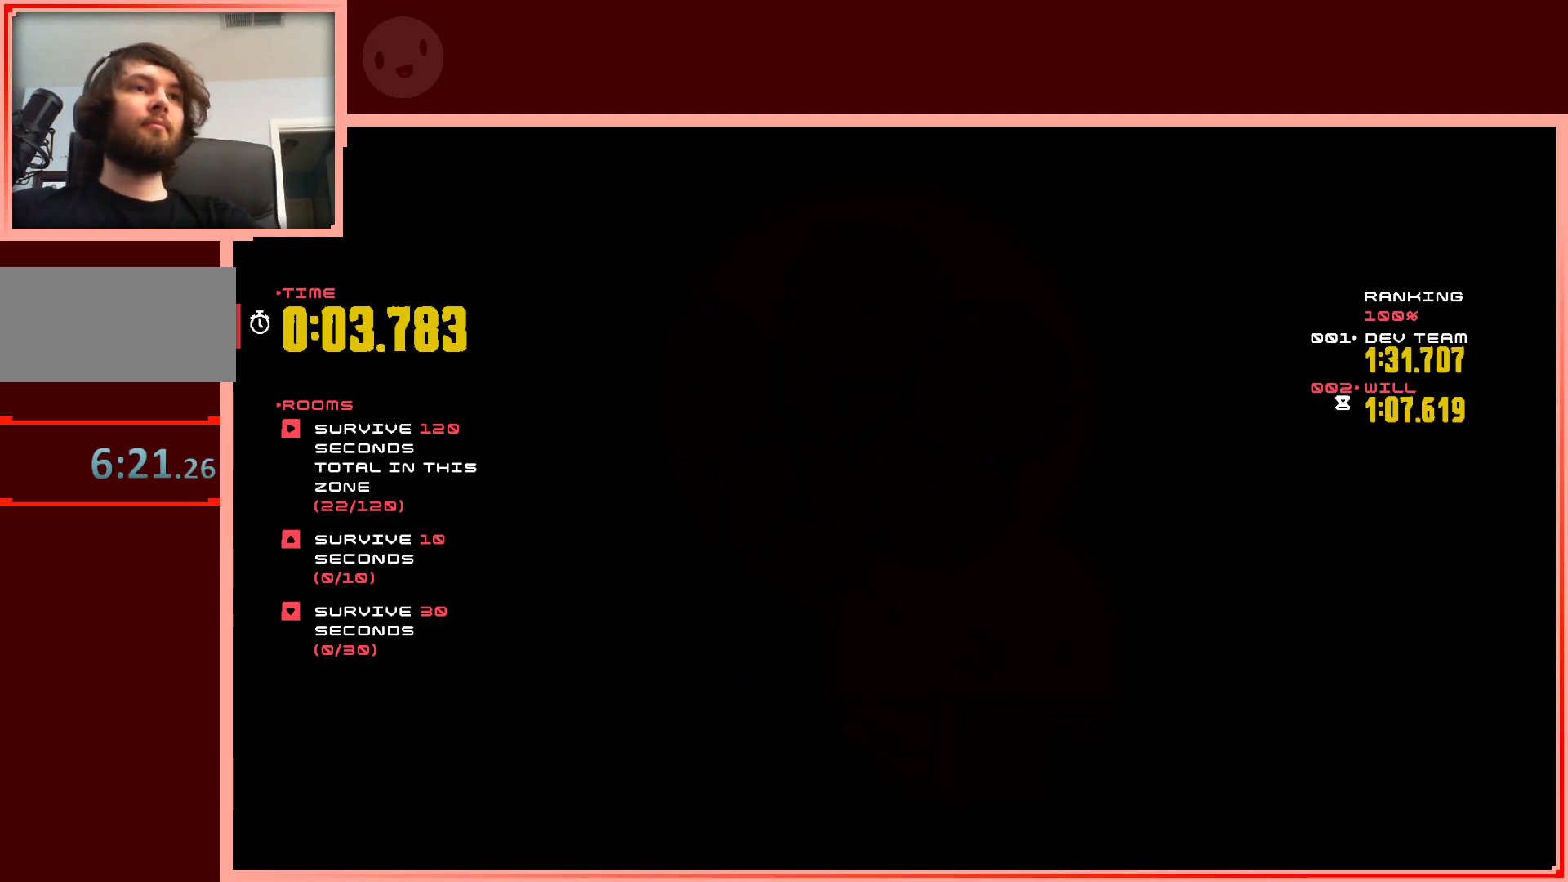
{"keys": [], "events": [[167, "up", "down"], [300, "right", "up"], [400, "up", "up"]]}
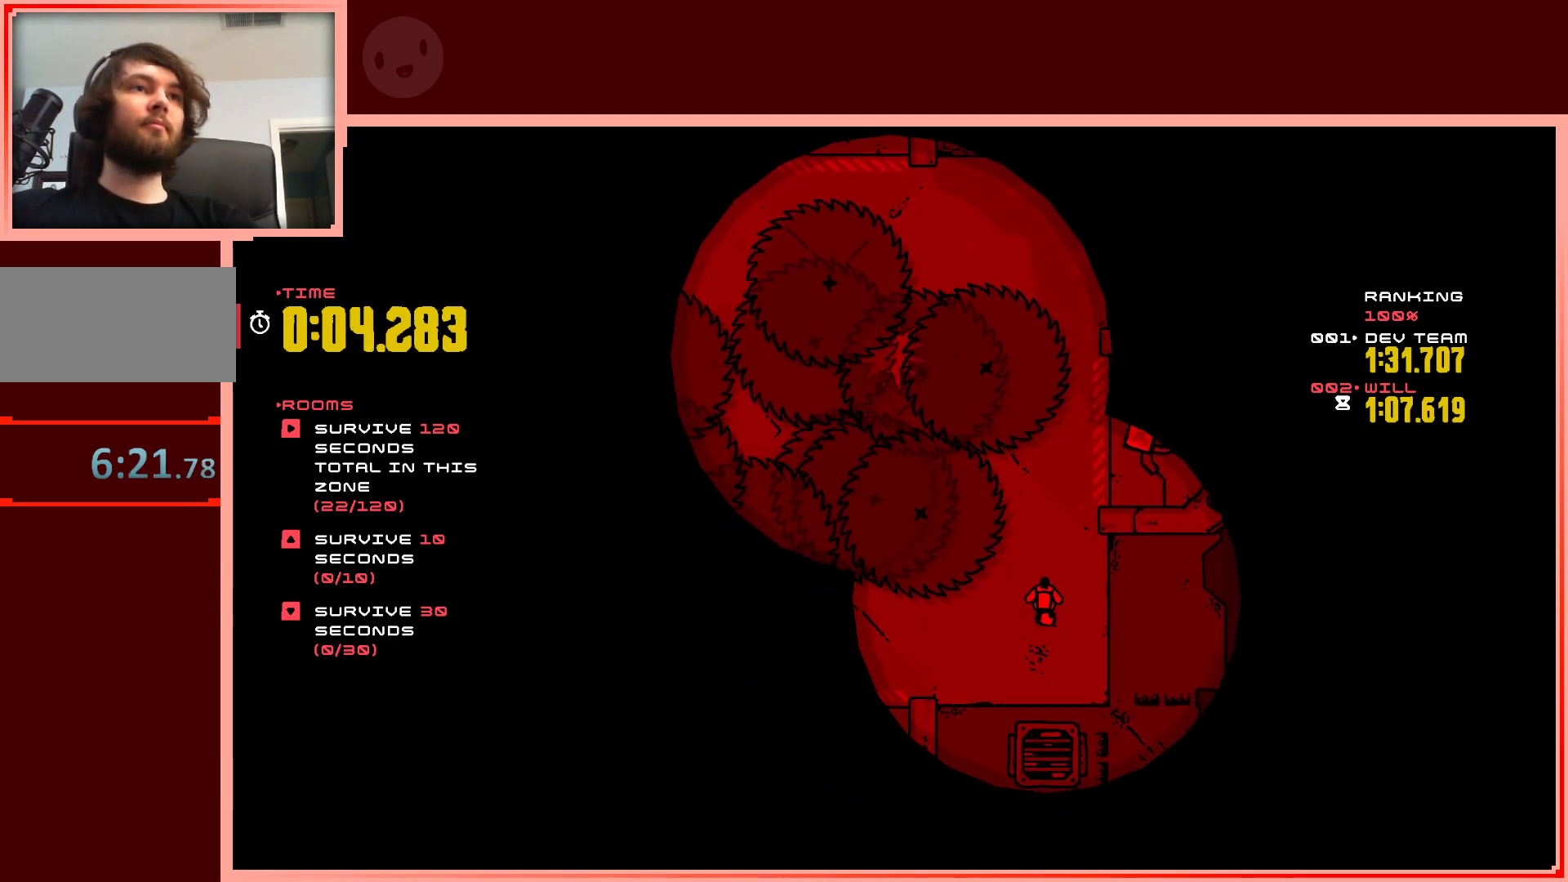
{"keys": [], "events": [[167, "right", "down"], [217, "up", "down"], [317, "right", "up"], [450, "up", "up"]]}
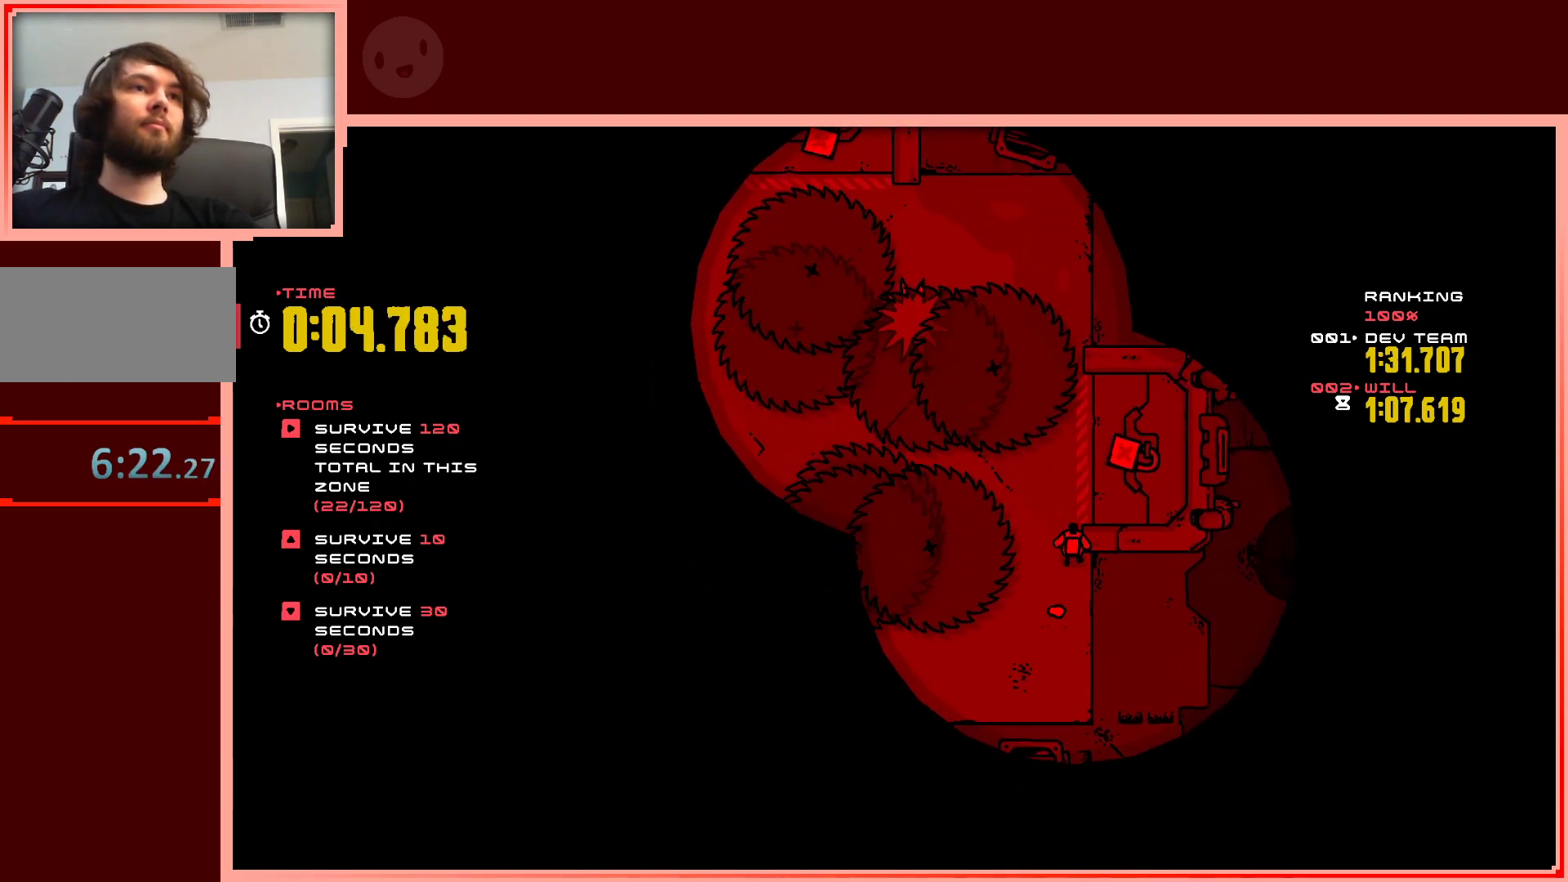
{"keys": [], "events": [[183, "up", "down"], [383, "up", "up"]]}
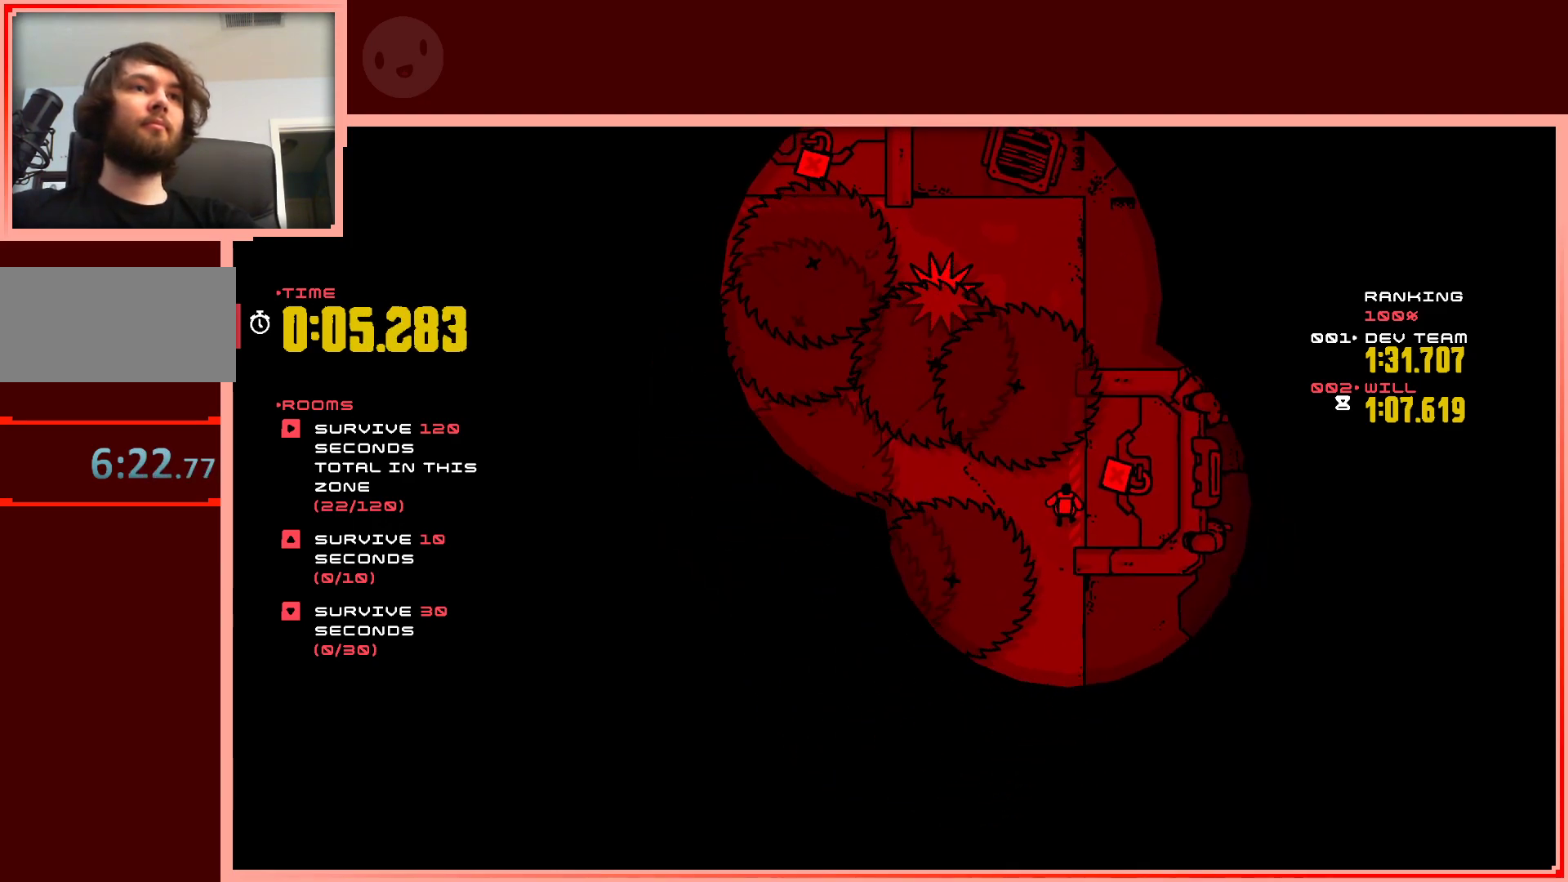
{"keys": [], "events": [[300, "up", "down"], [350, "up", "up"]]}
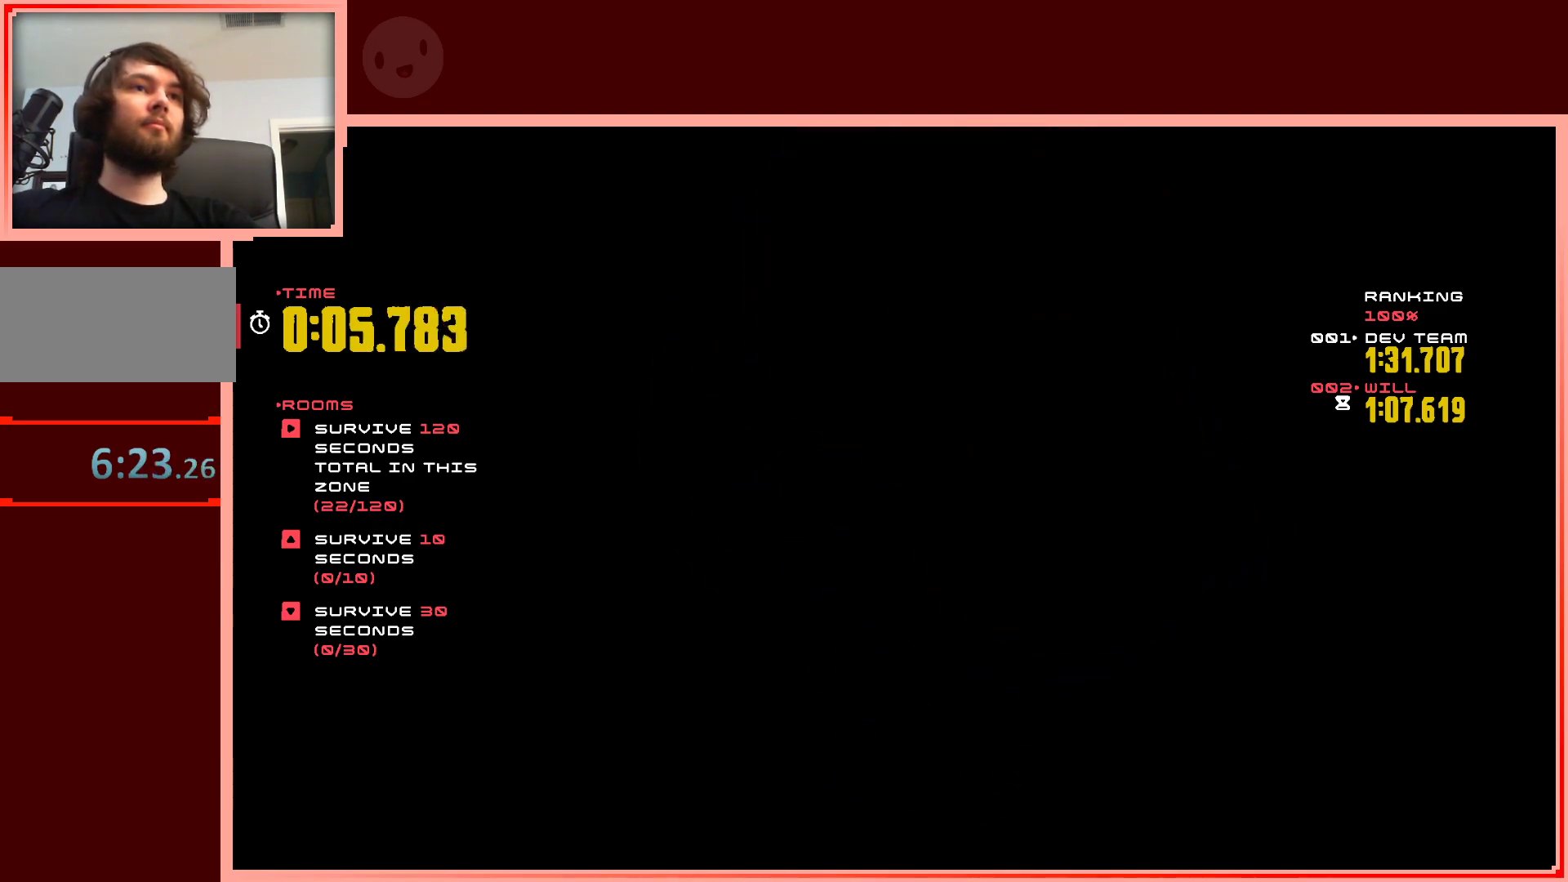
{"keys": [], "events": []}
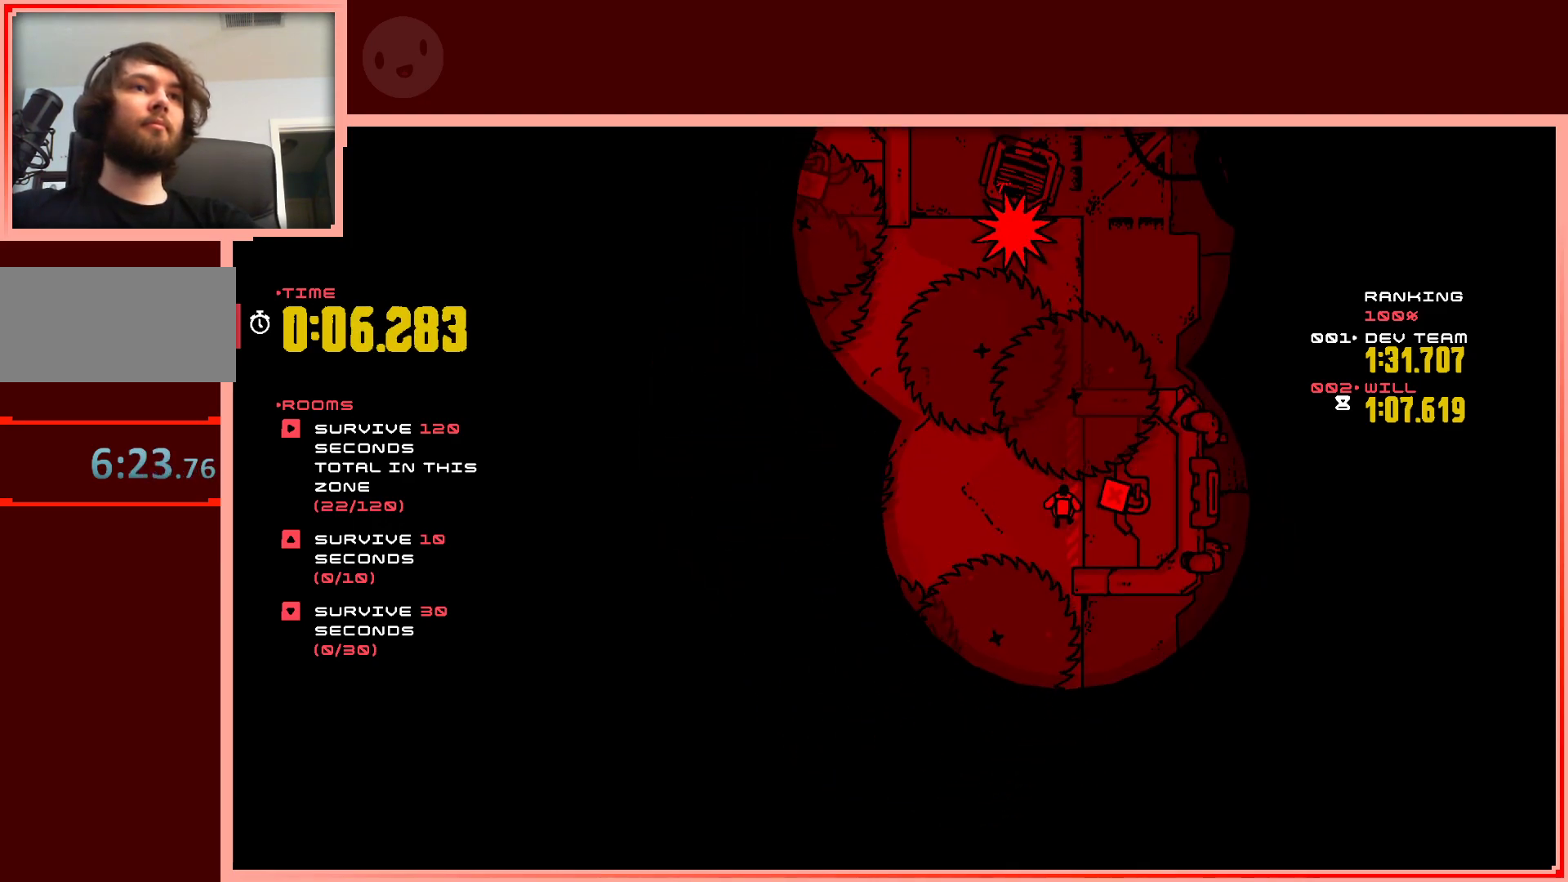
{"keys": [], "events": [[50, "left", "down"], [183, "left", "up"]]}
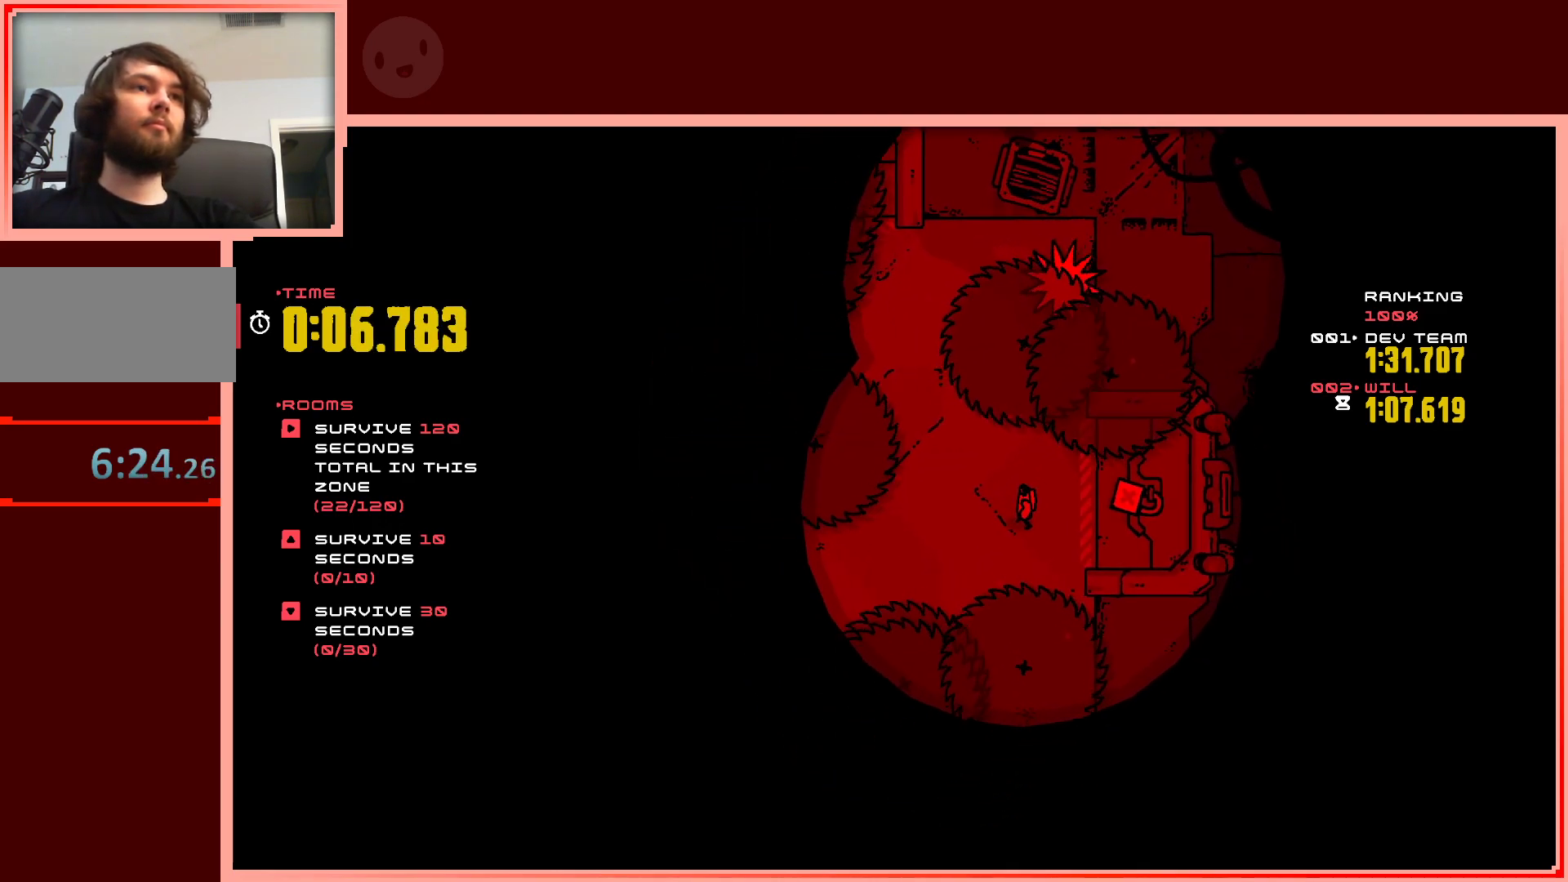
{"keys": [], "events": [[117, "left", "down"], [250, "left", "up"]]}
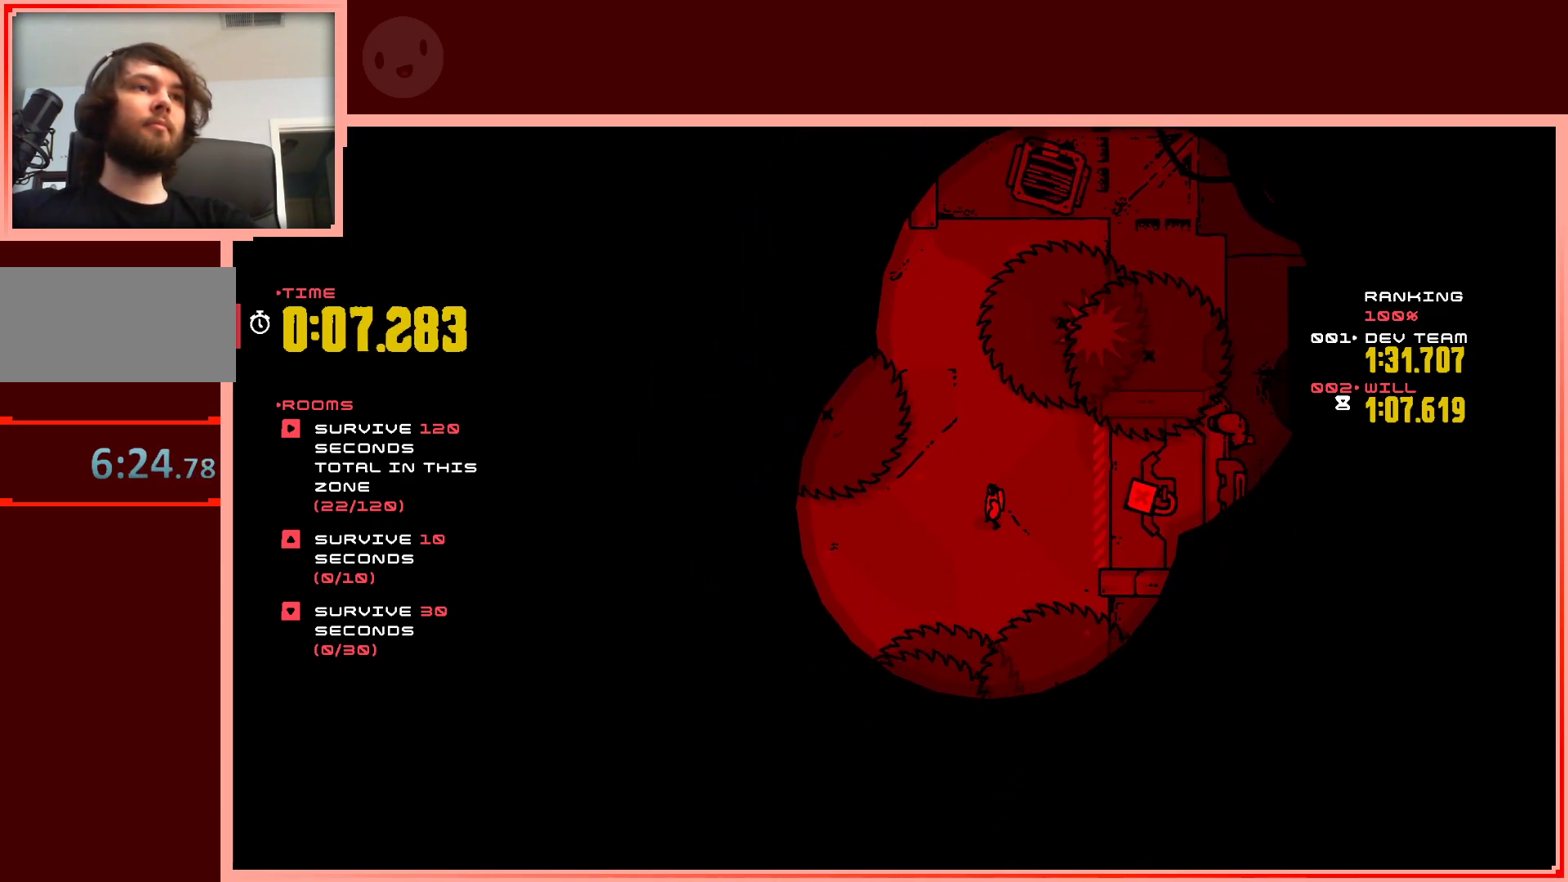
{"keys": [], "events": []}
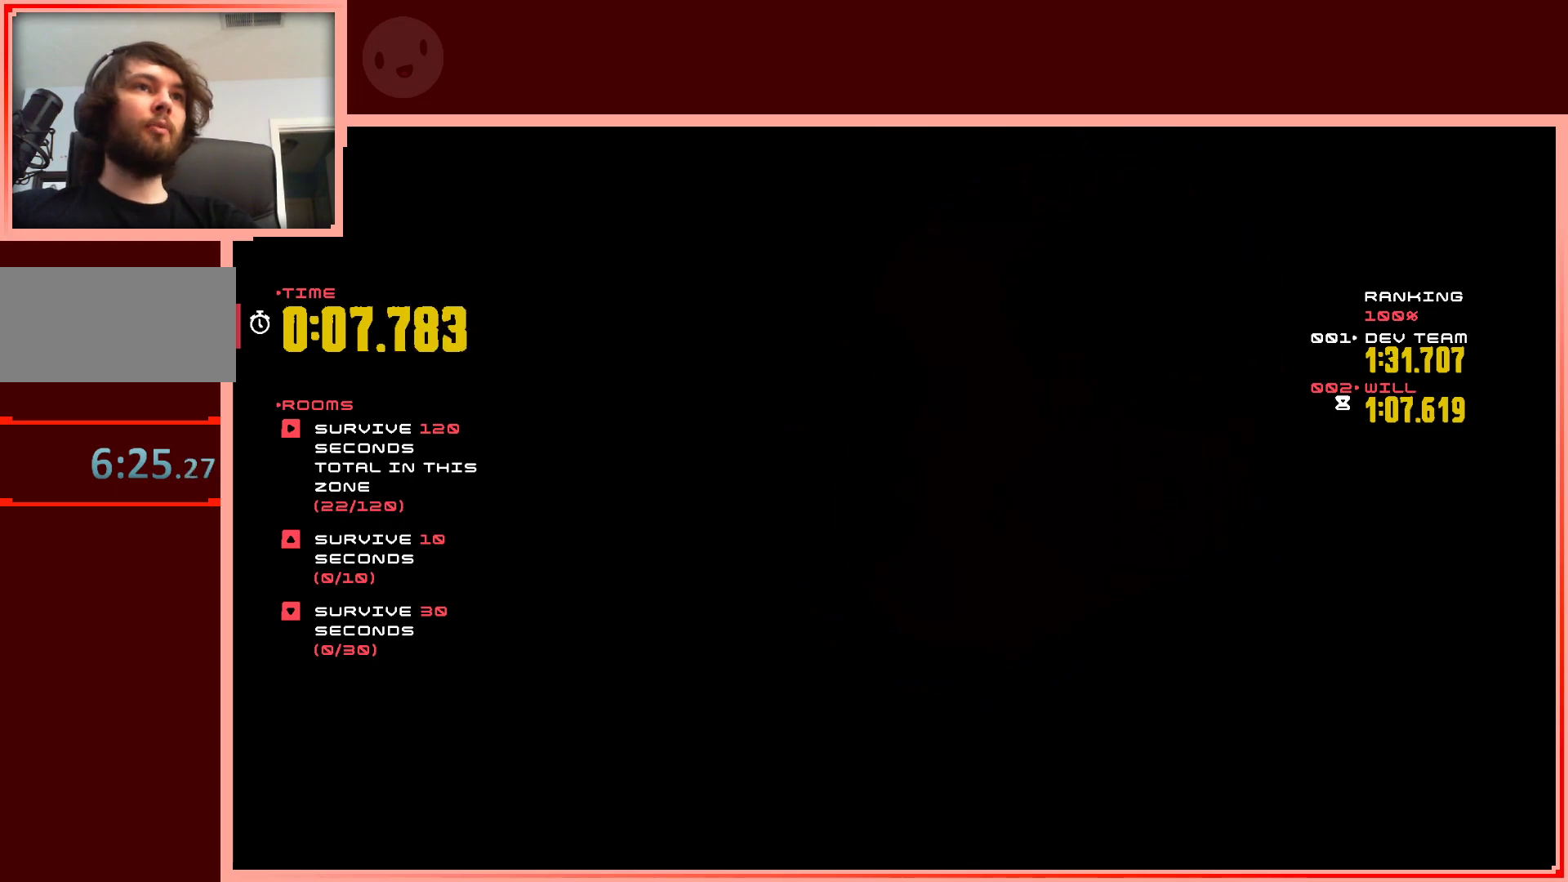
{"keys": [], "events": [[150, "down", "down"], [333, "down", "up"]]}
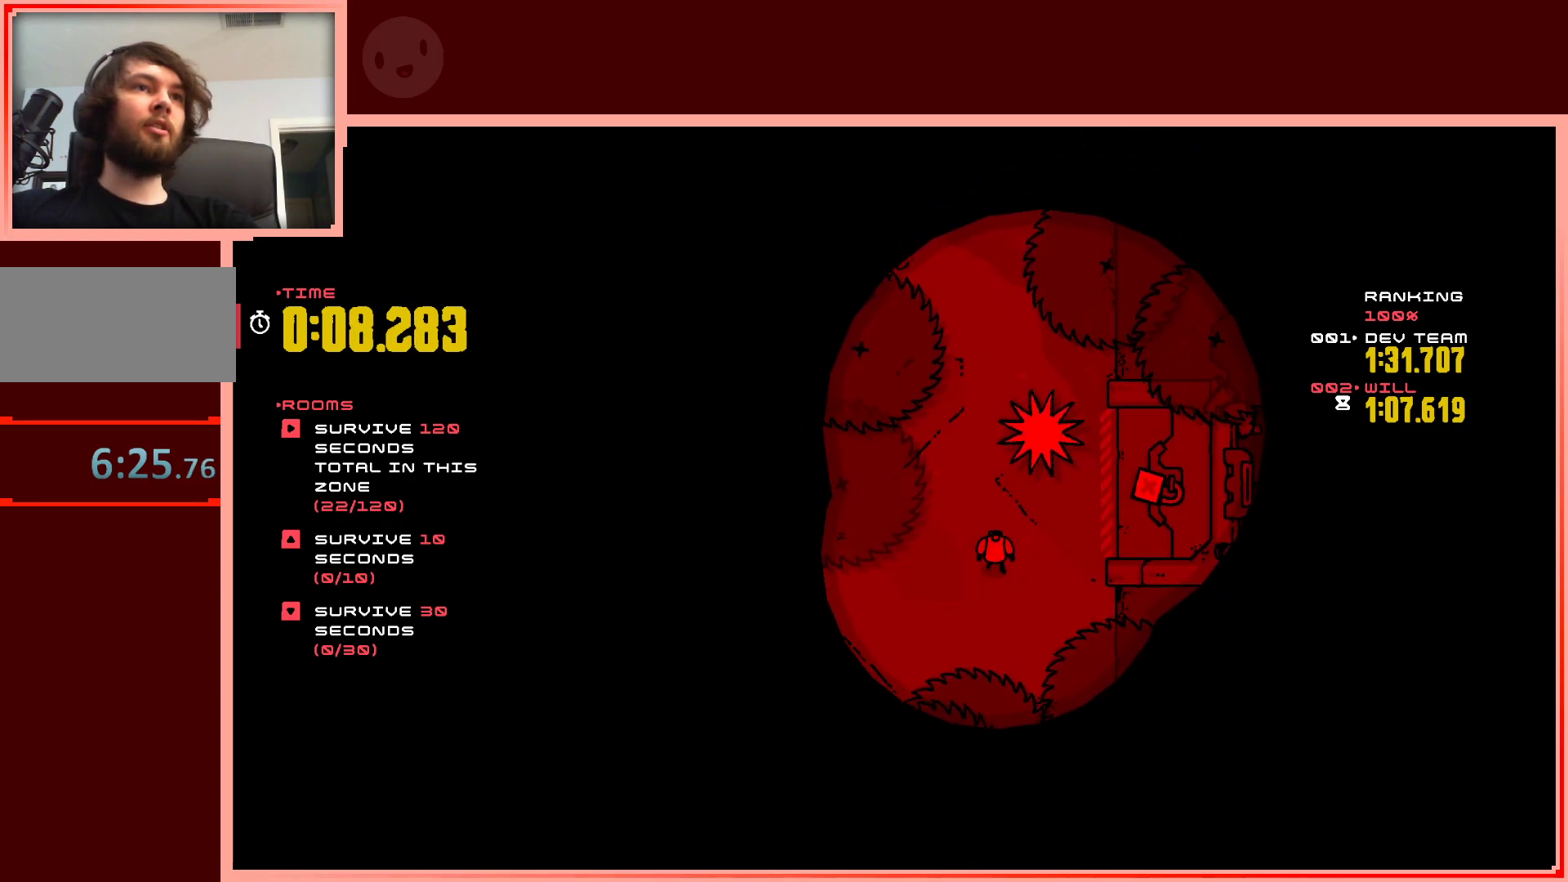
{"keys": [], "events": [[17, "down", "down"], [117, "down", "up"], [117, "right", "down"], [300, "right", "up"]]}
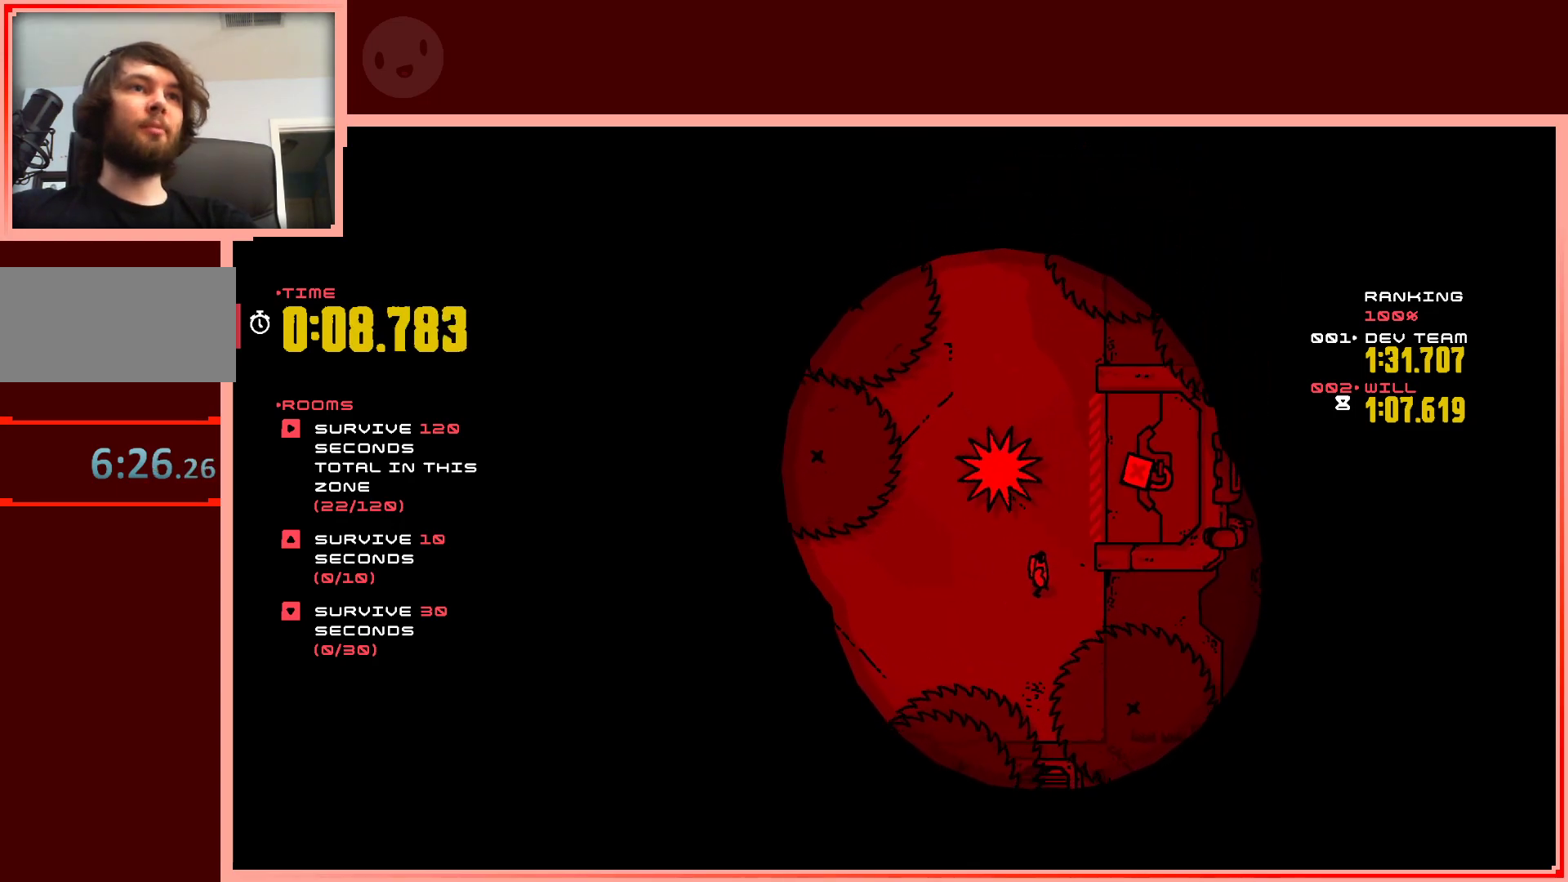
{"keys": [], "events": []}
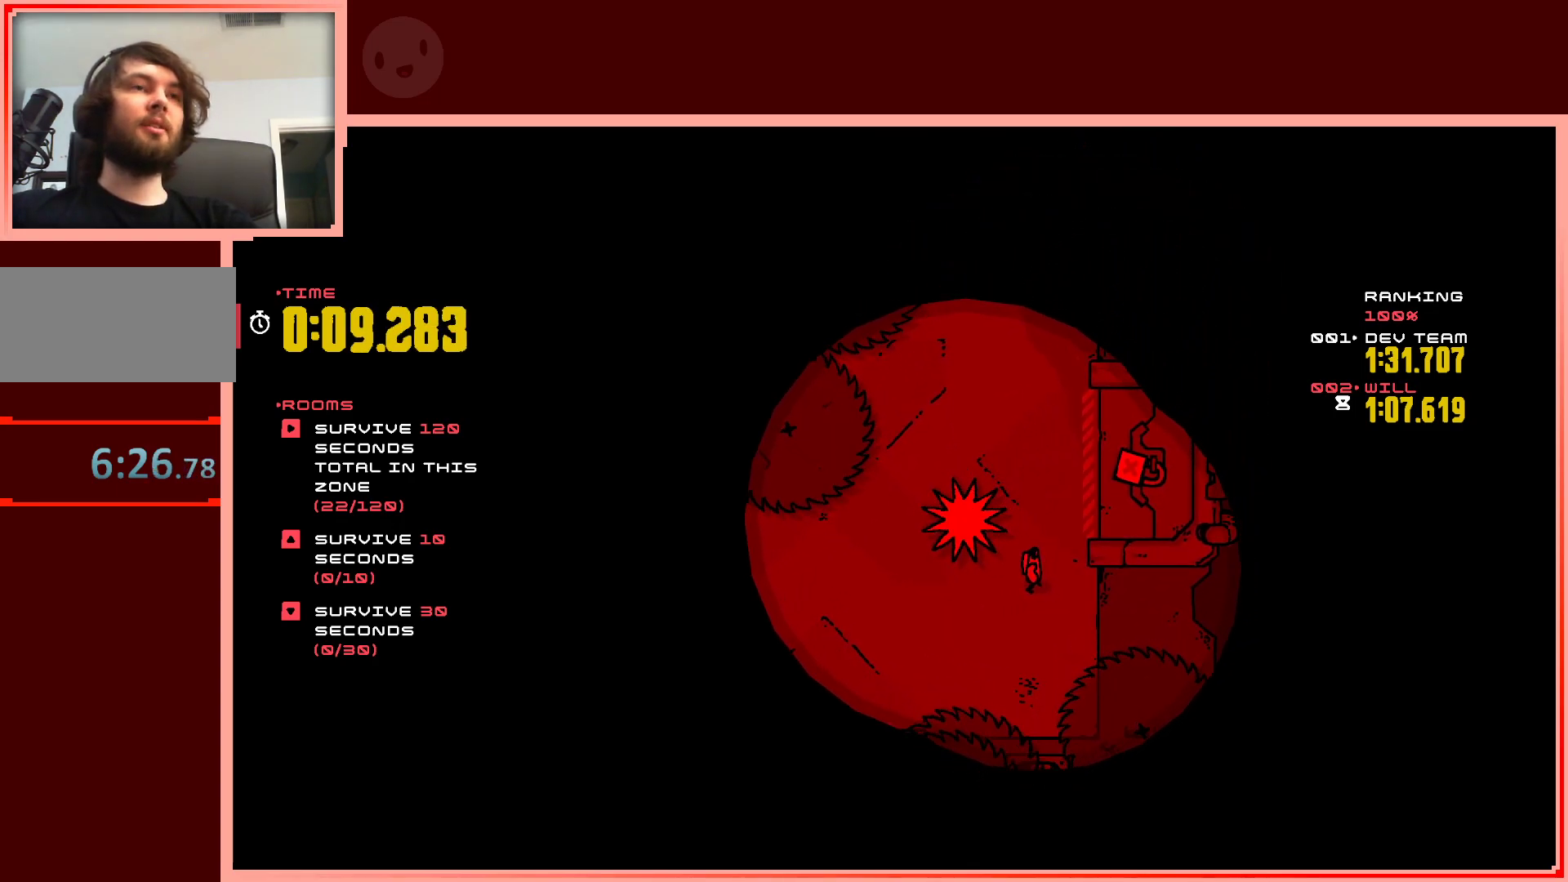
{"keys": [], "events": []}
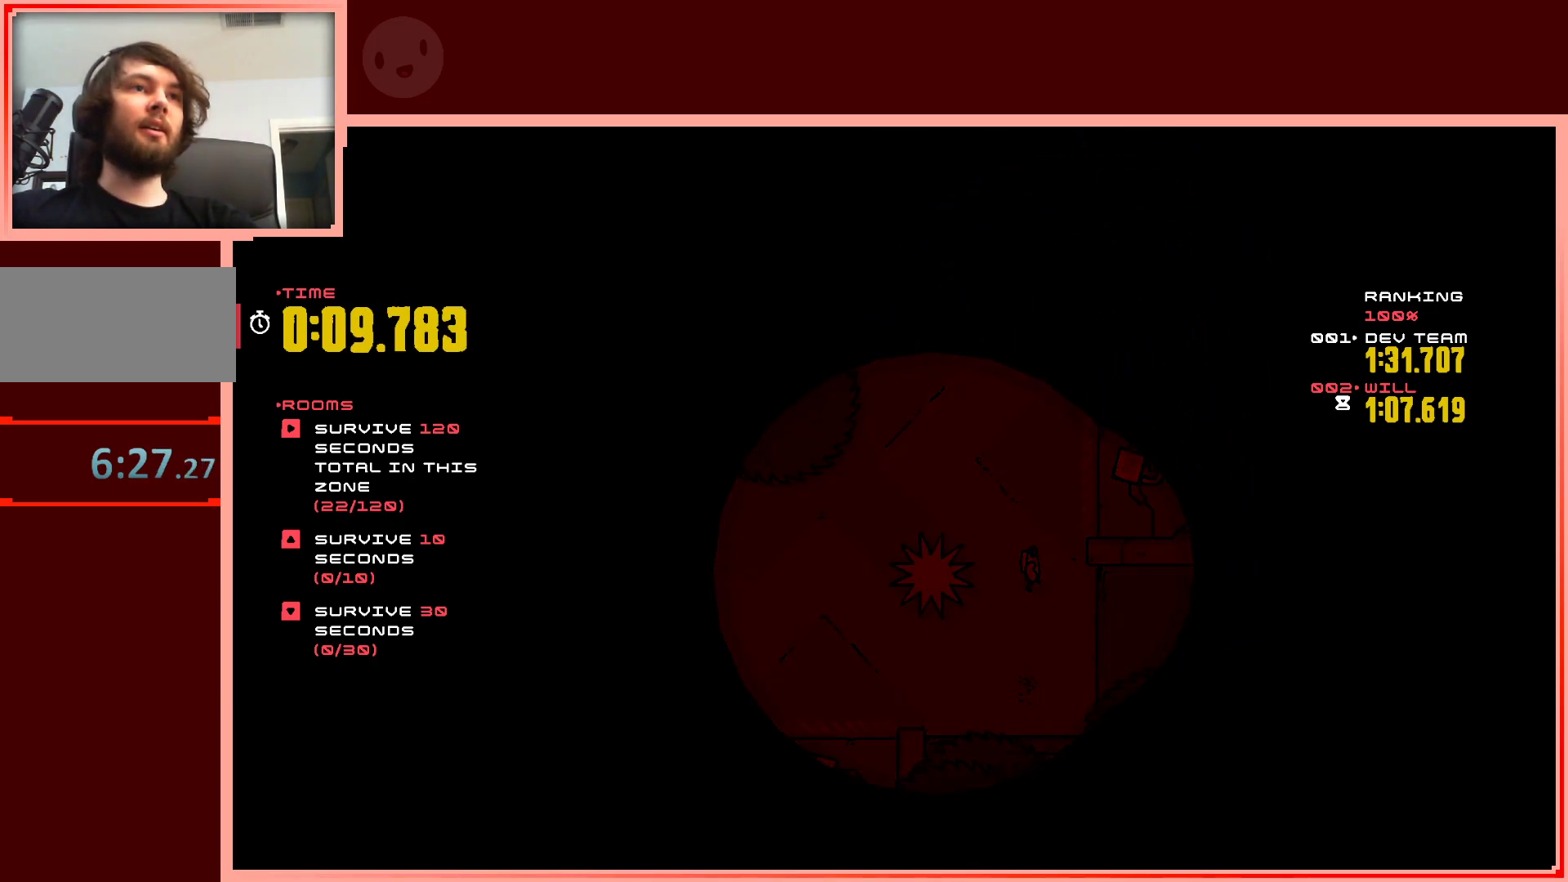
{"keys": [], "events": [[117, "up", "down"], [300, "up", "up"]]}
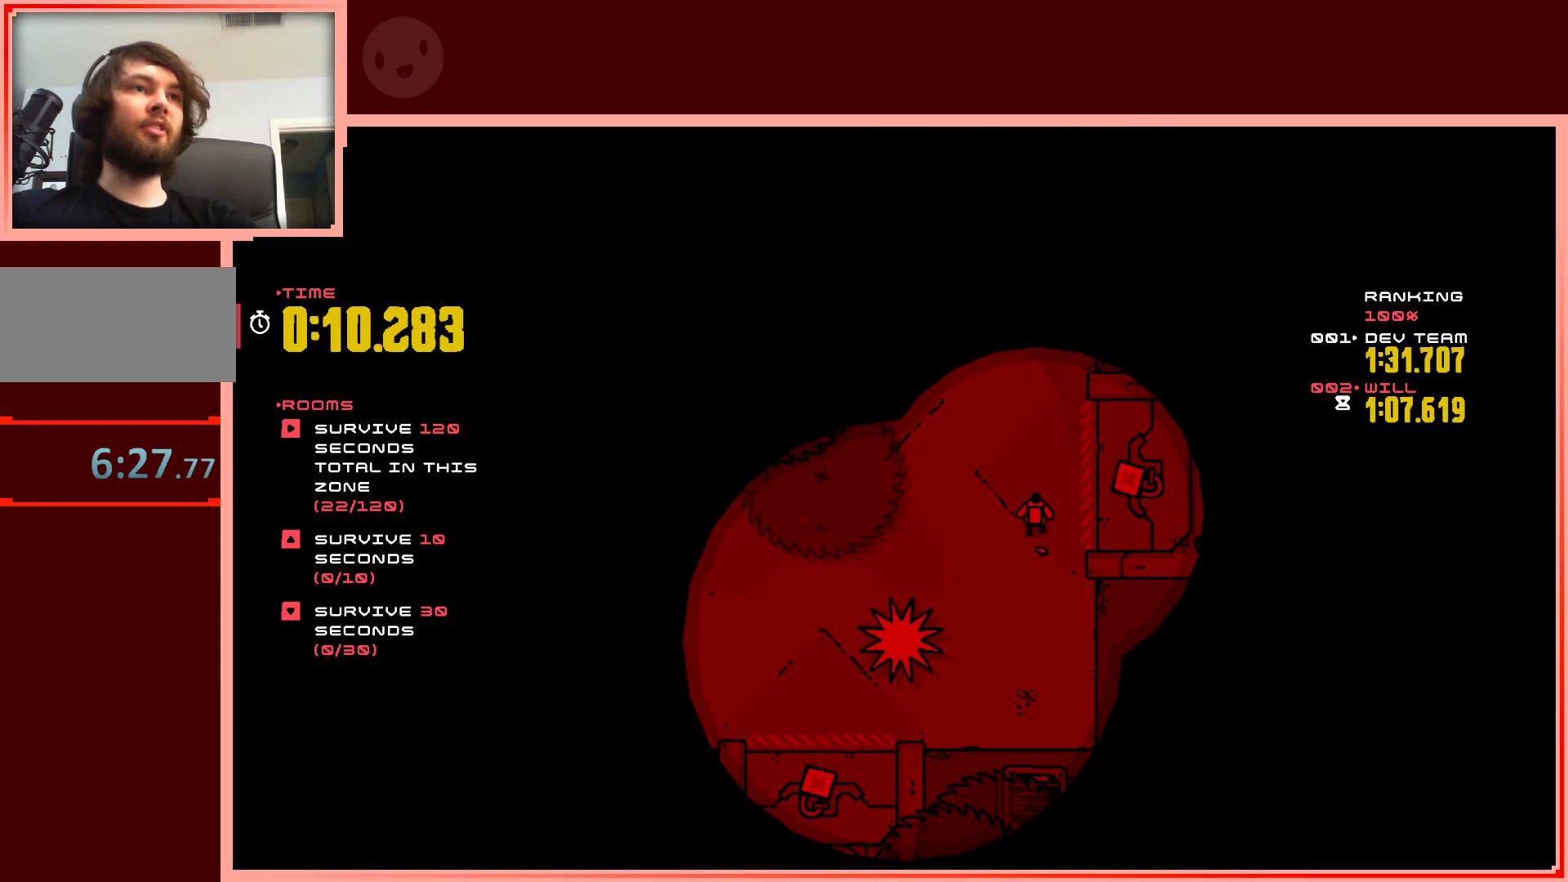
{"keys": [], "events": []}
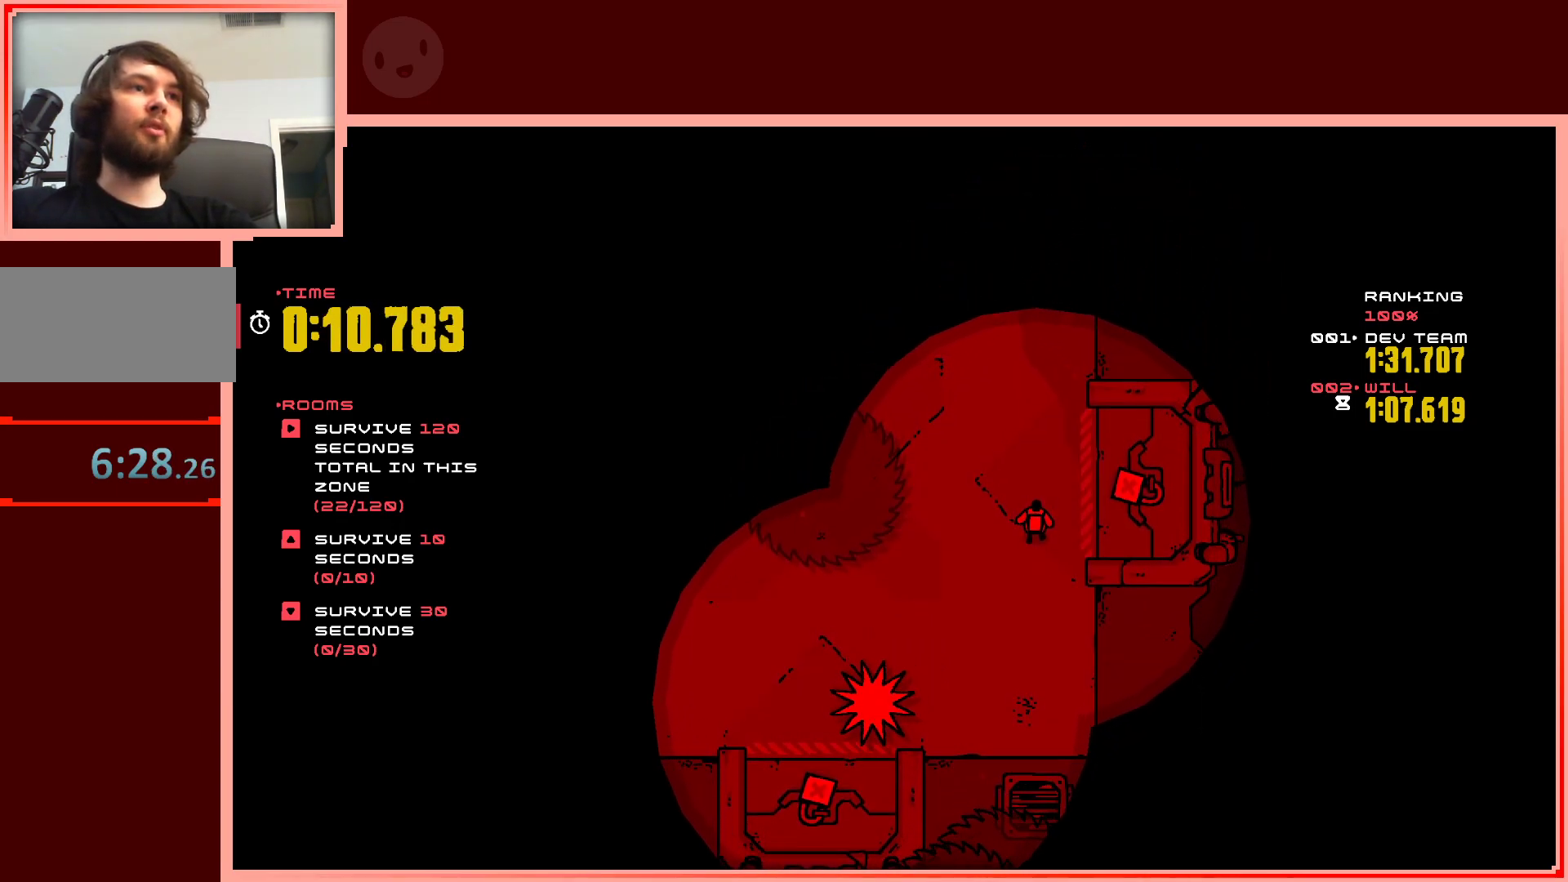
{"keys": [], "events": []}